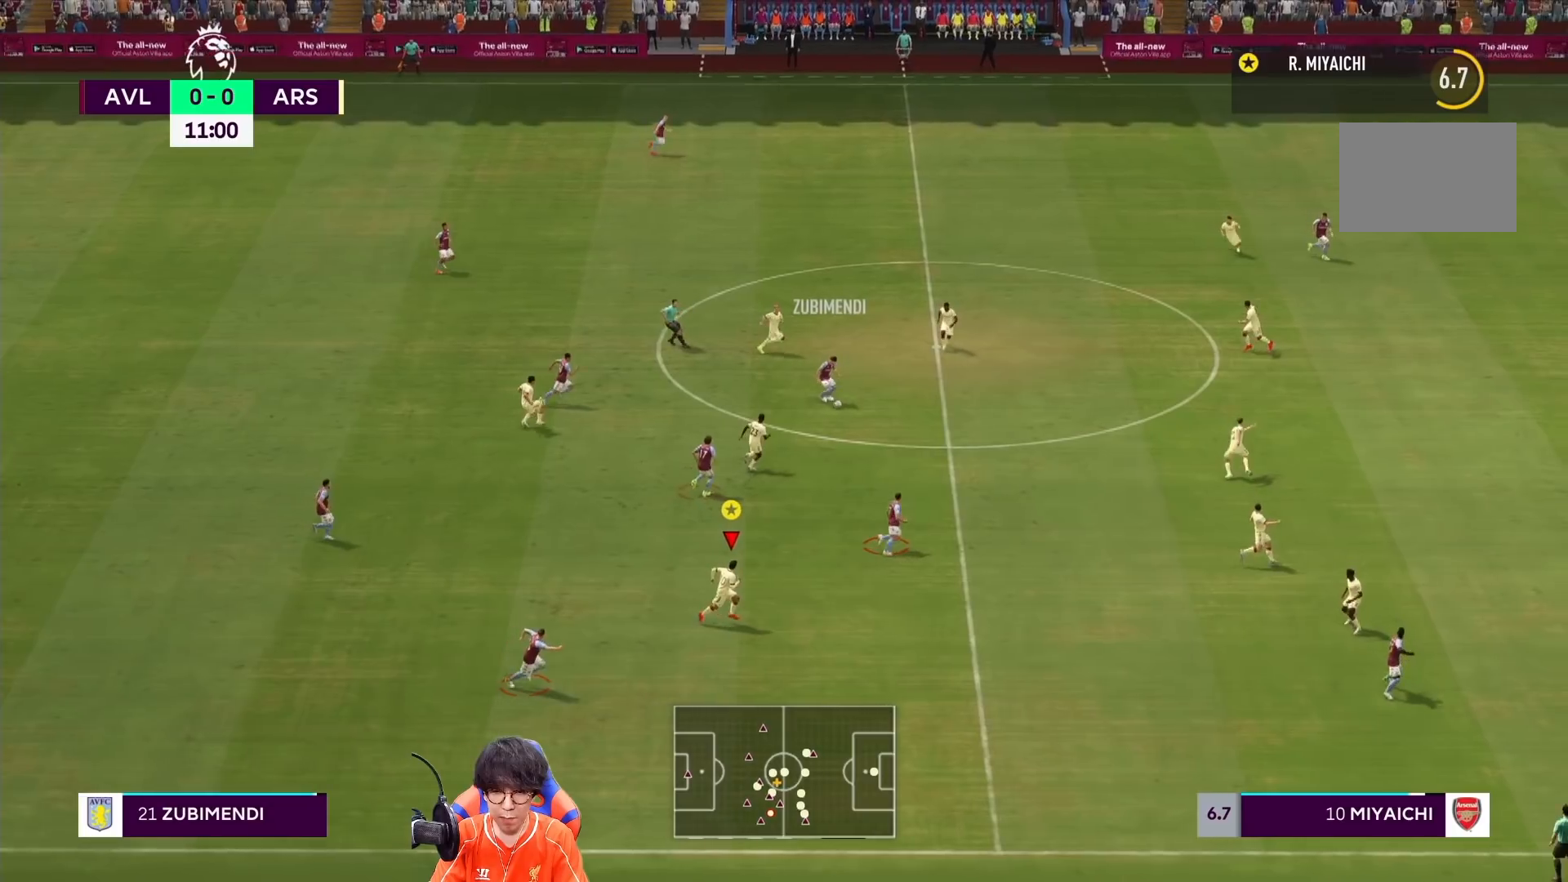
Gameplay with a controller (PlayStation layout); each line is a JSON object with the inputs held at the frame after it. "events" lists button and stick changes between this image and that frame as [ms after this image, input, new state], when the widget could be followed in between. Not read: L3 R3.
{"buttons": [], "left_stick": "right", "right_stick": "center", "events": []}
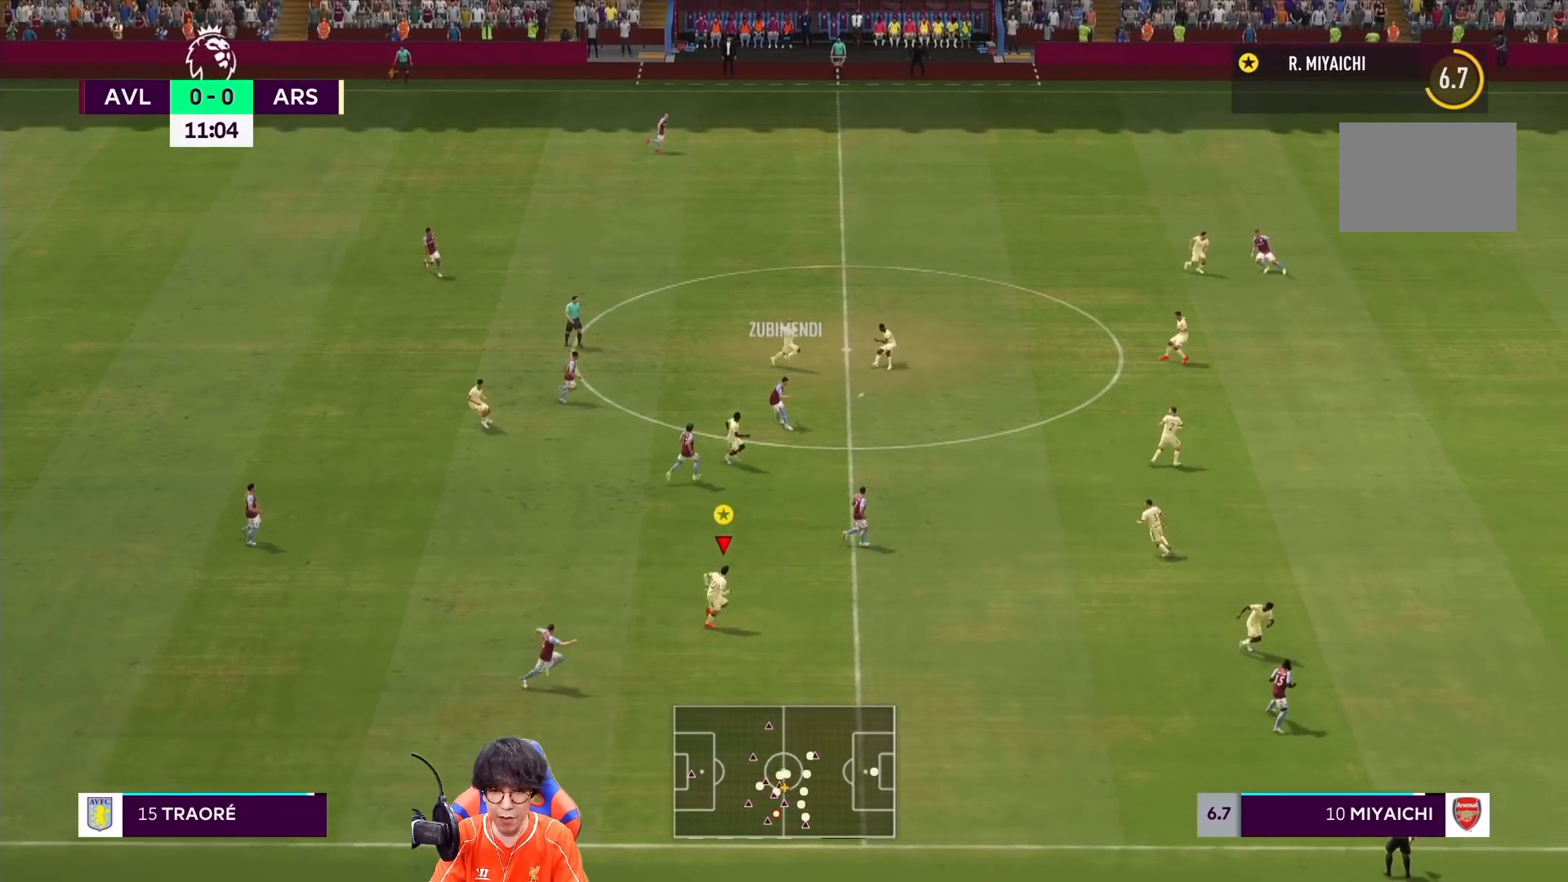
{"buttons": [], "left_stick": "right", "right_stick": "center", "events": []}
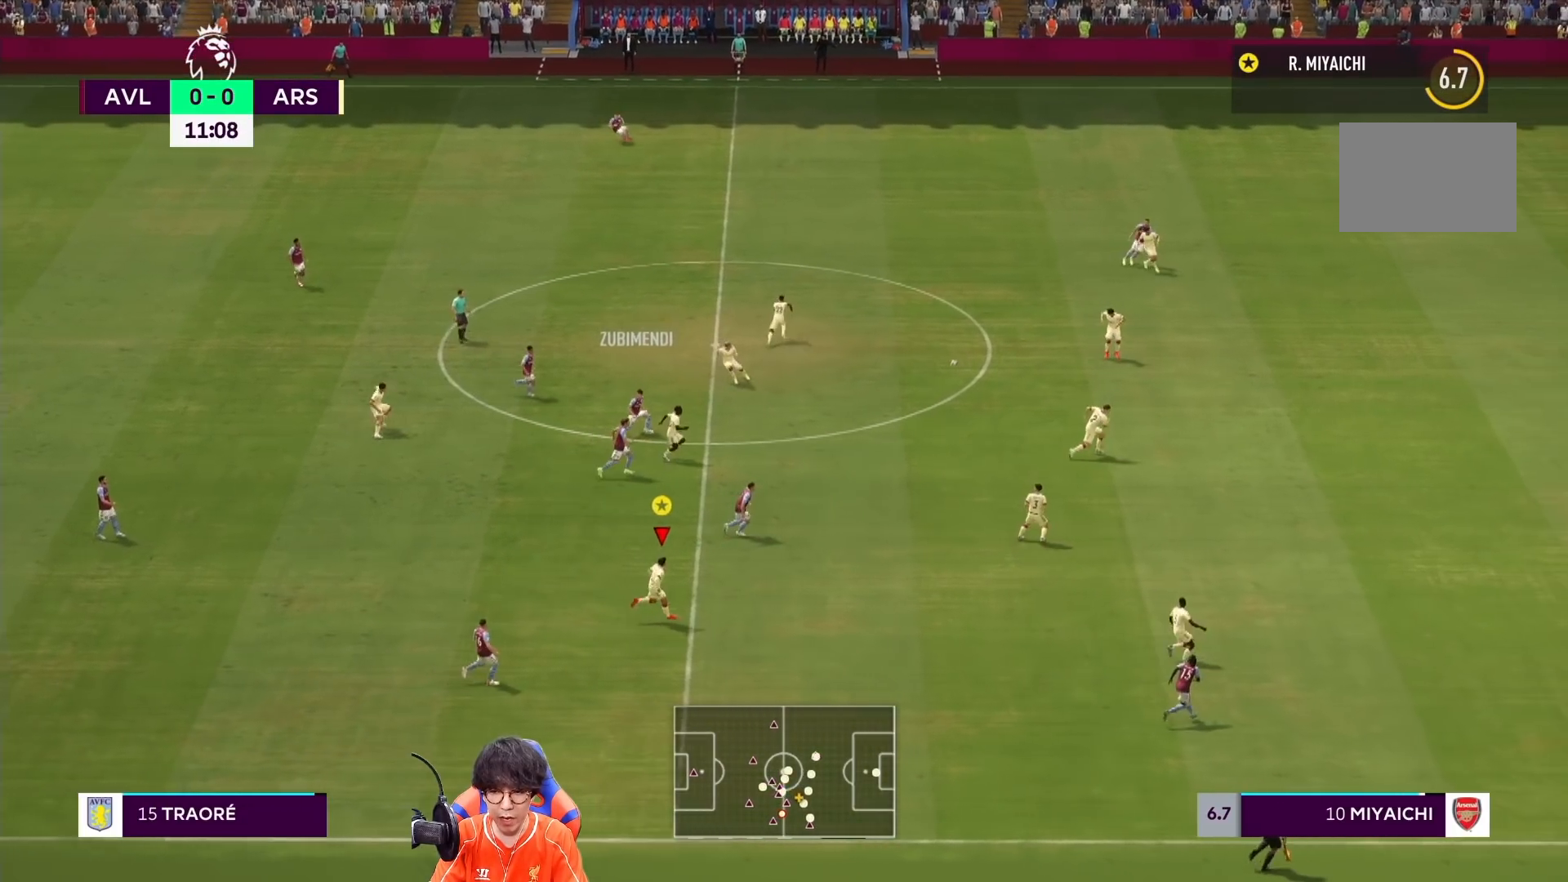
{"buttons": [], "left_stick": "right", "right_stick": "center", "events": []}
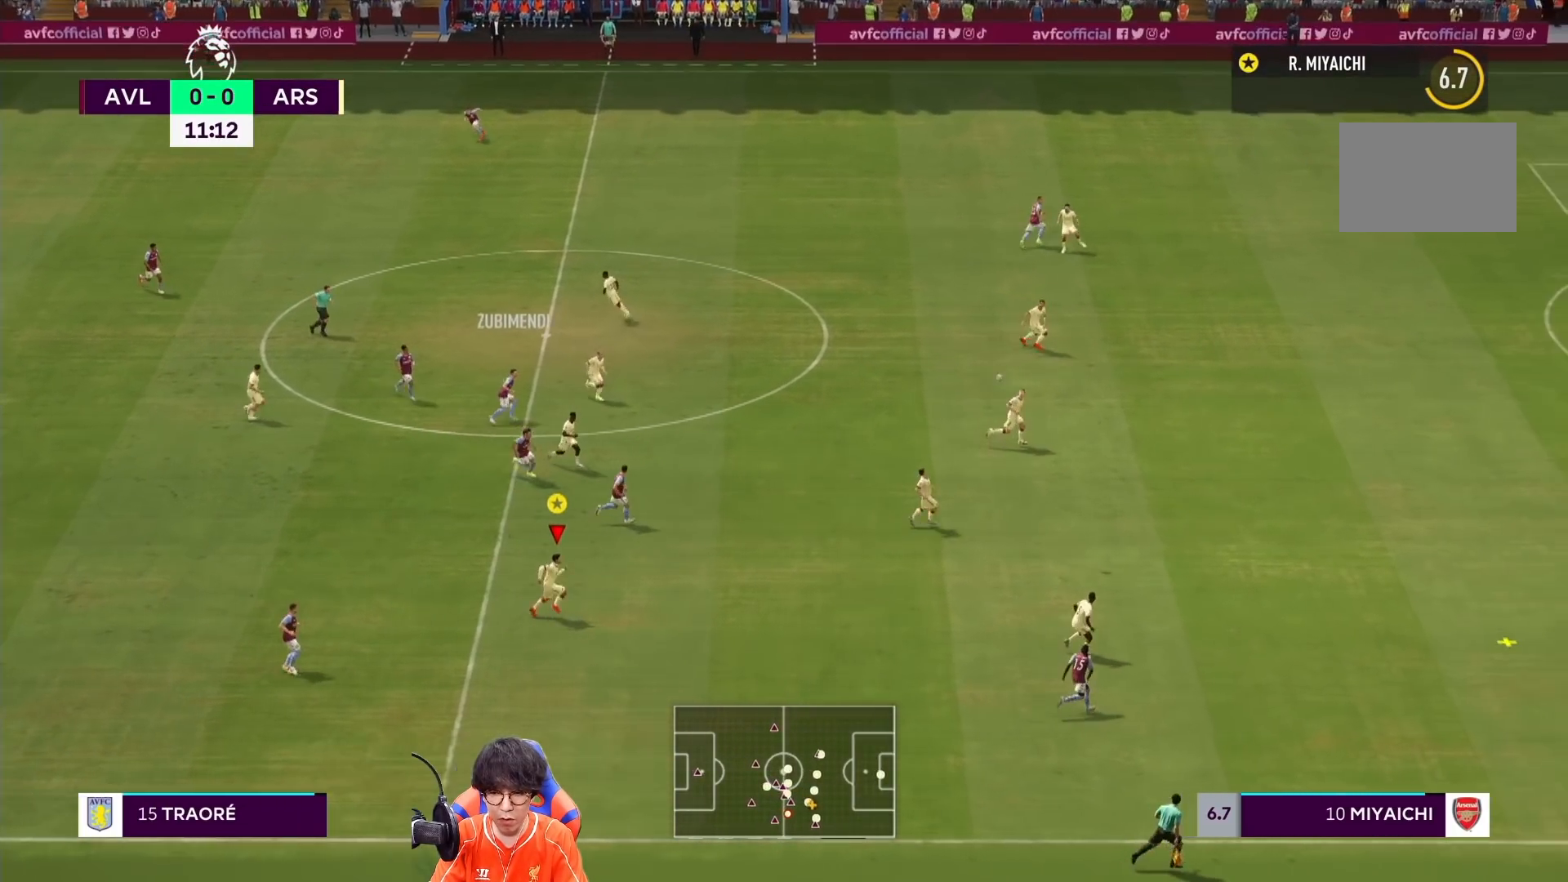
{"buttons": [], "left_stick": "right", "right_stick": "center", "events": []}
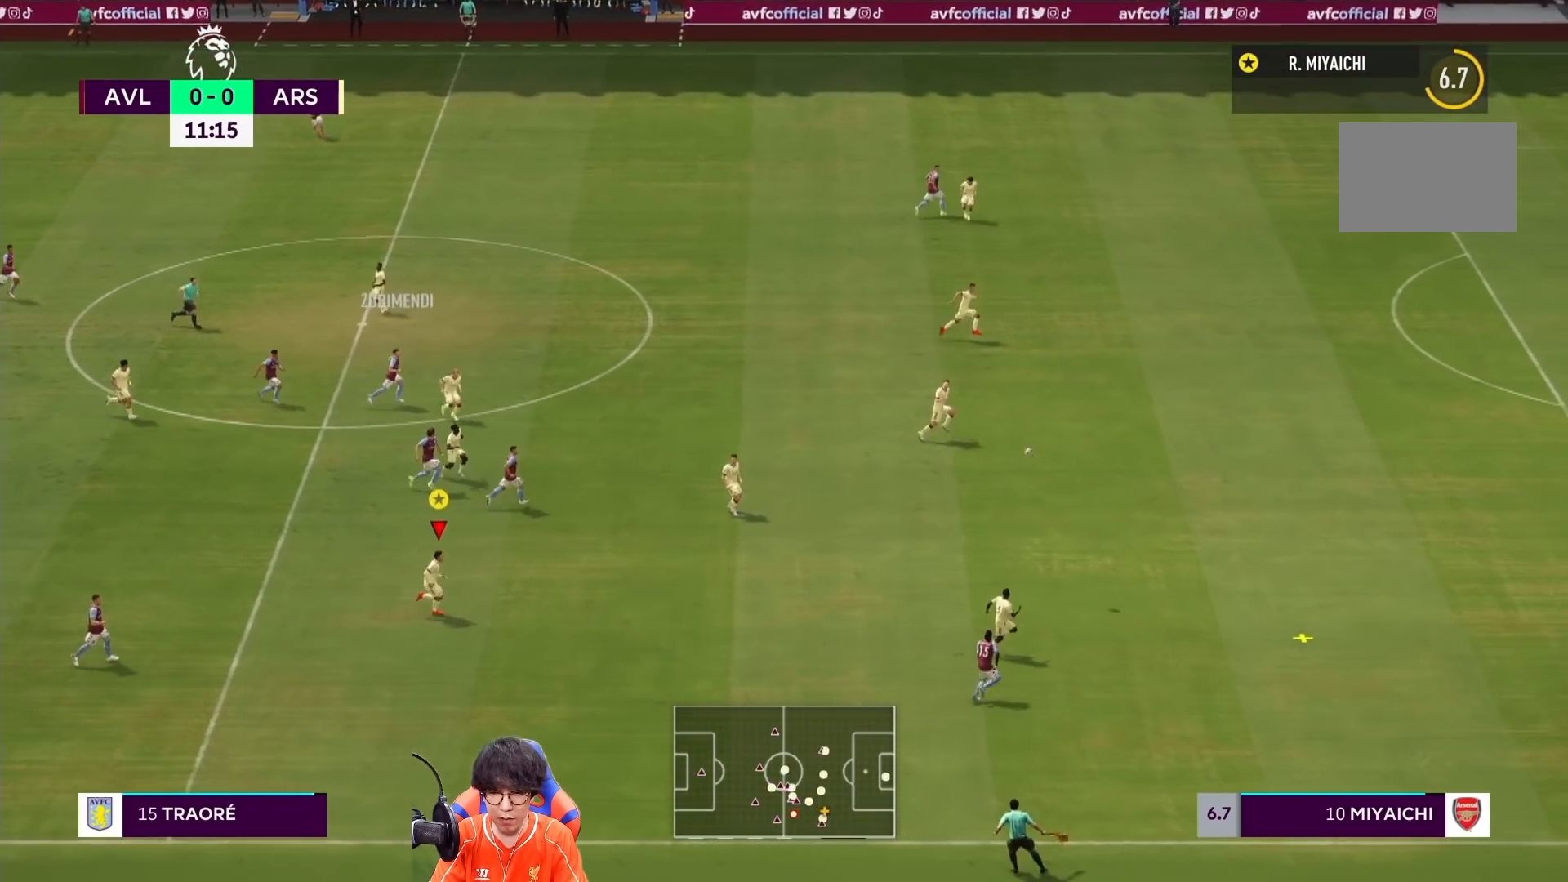
{"buttons": [], "left_stick": "right", "right_stick": "center", "events": []}
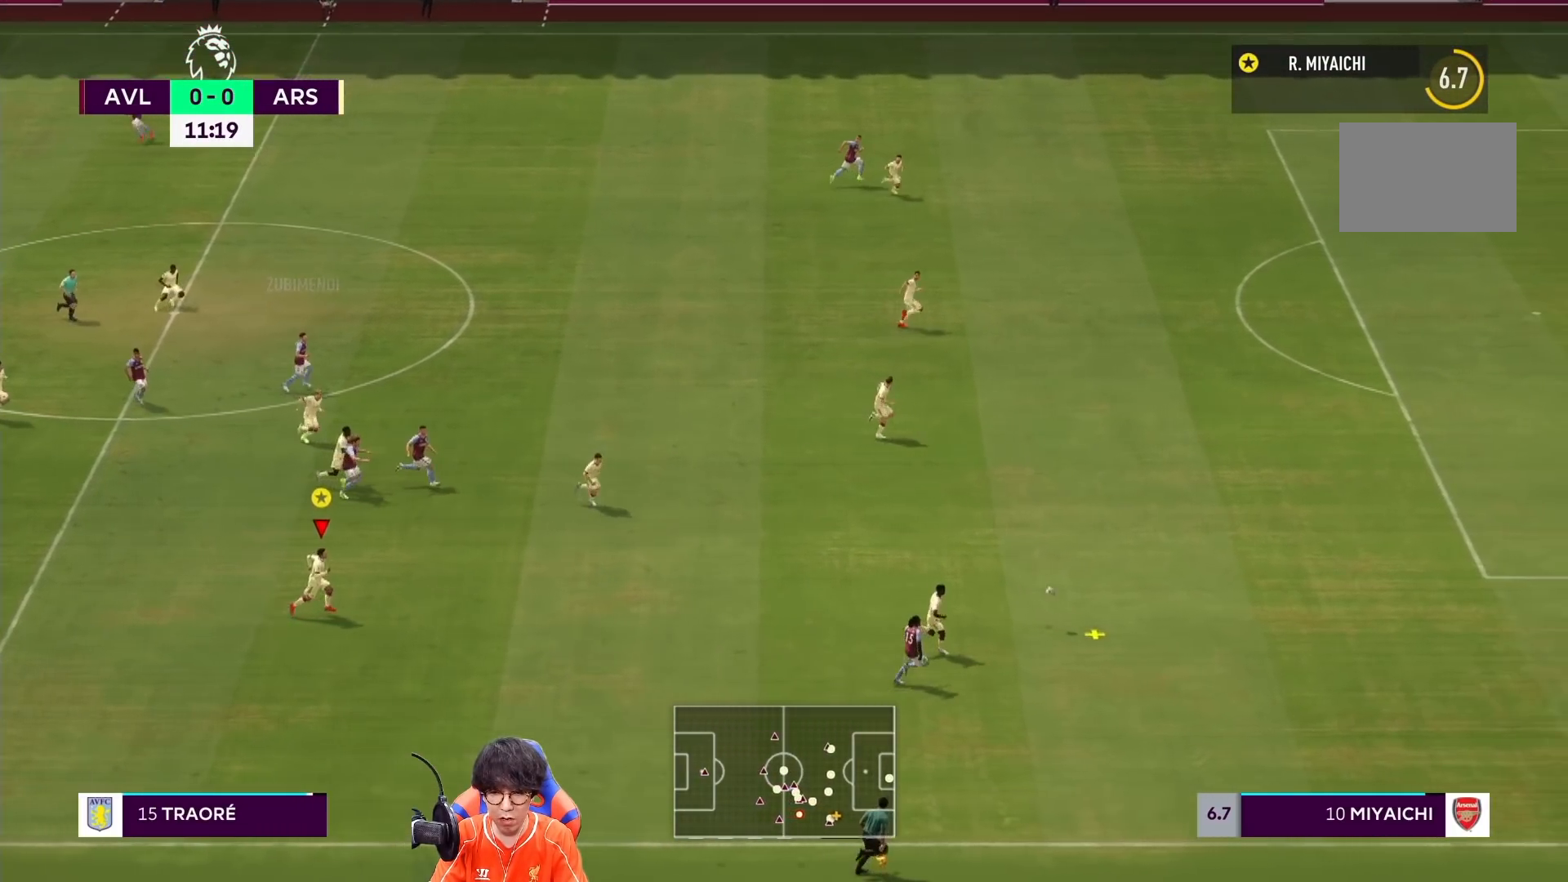
{"buttons": [], "left_stick": "right", "right_stick": "center", "events": []}
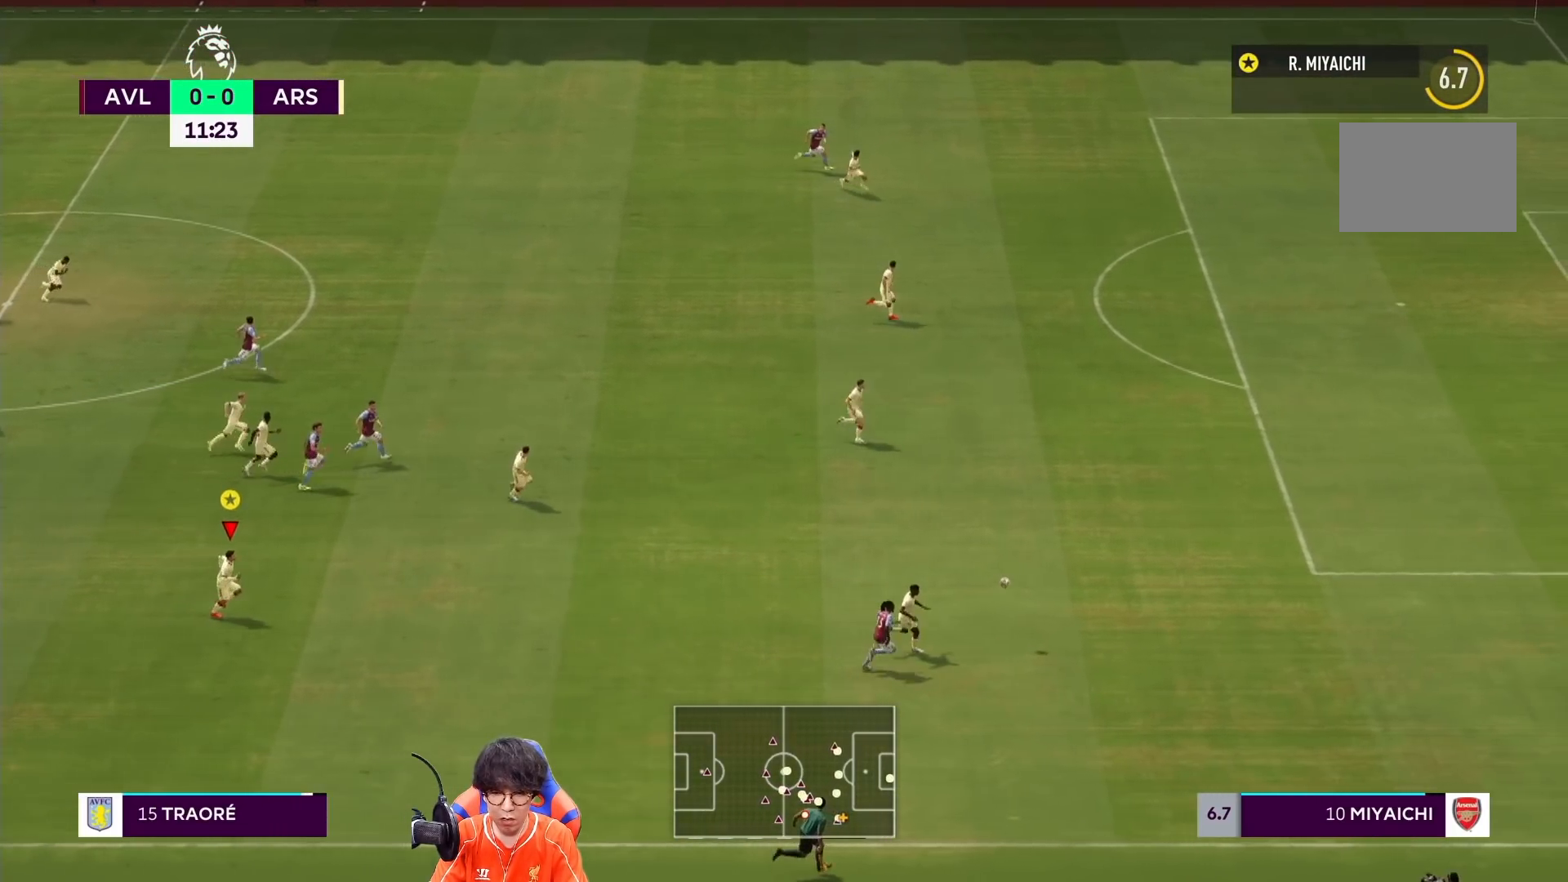
{"buttons": [], "left_stick": "right", "right_stick": "center", "events": []}
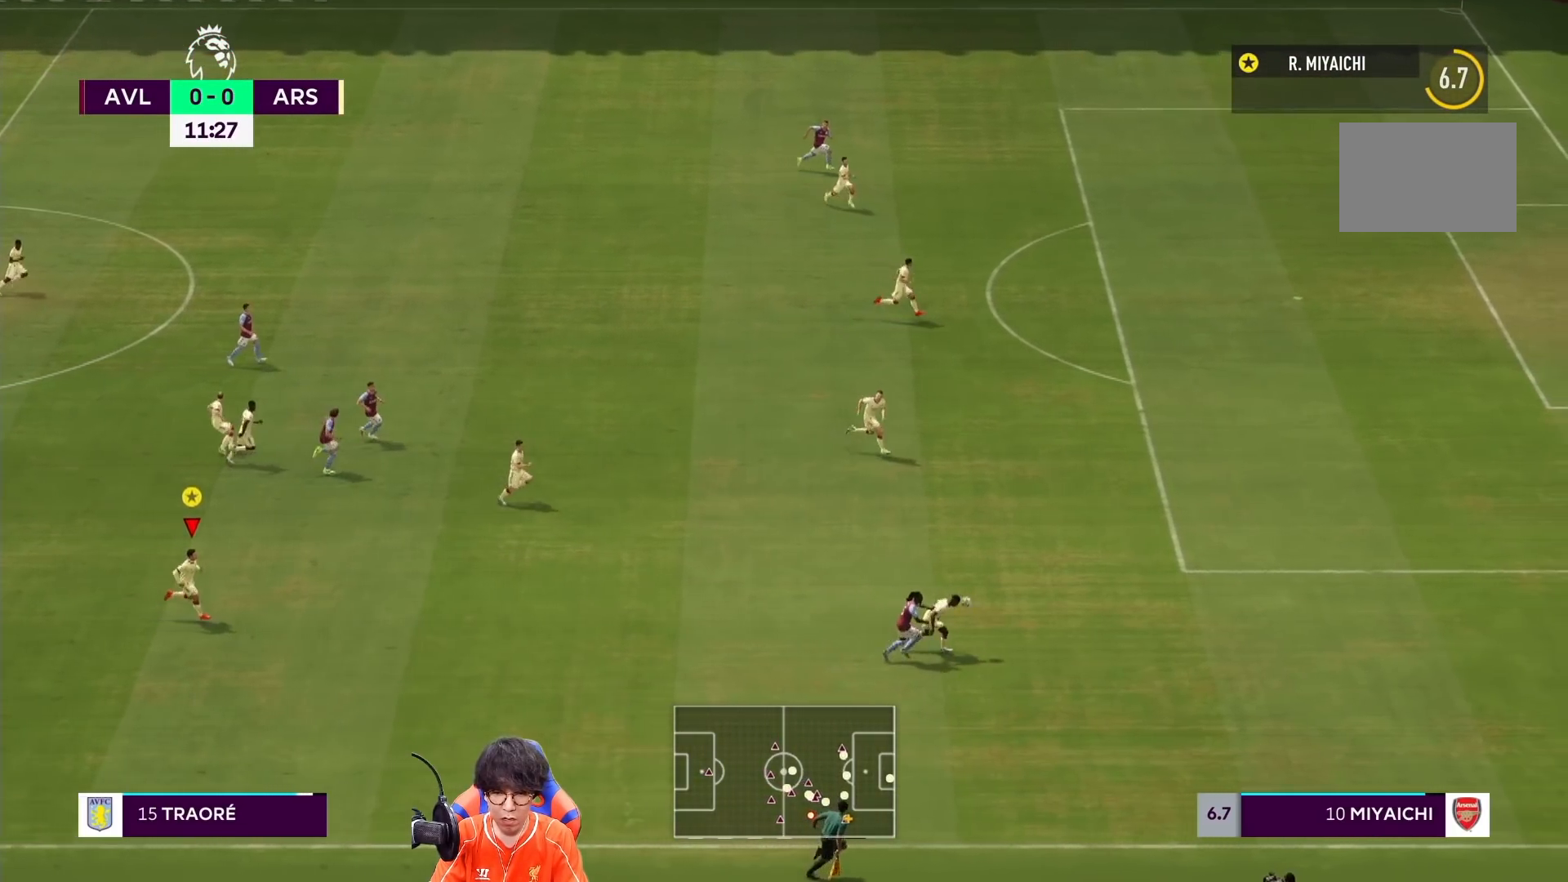
{"buttons": ["L2"], "left_stick": "down-right", "right_stick": "center", "events": [[267, "L2", "down"], [267, "left_stick", "down-right"]]}
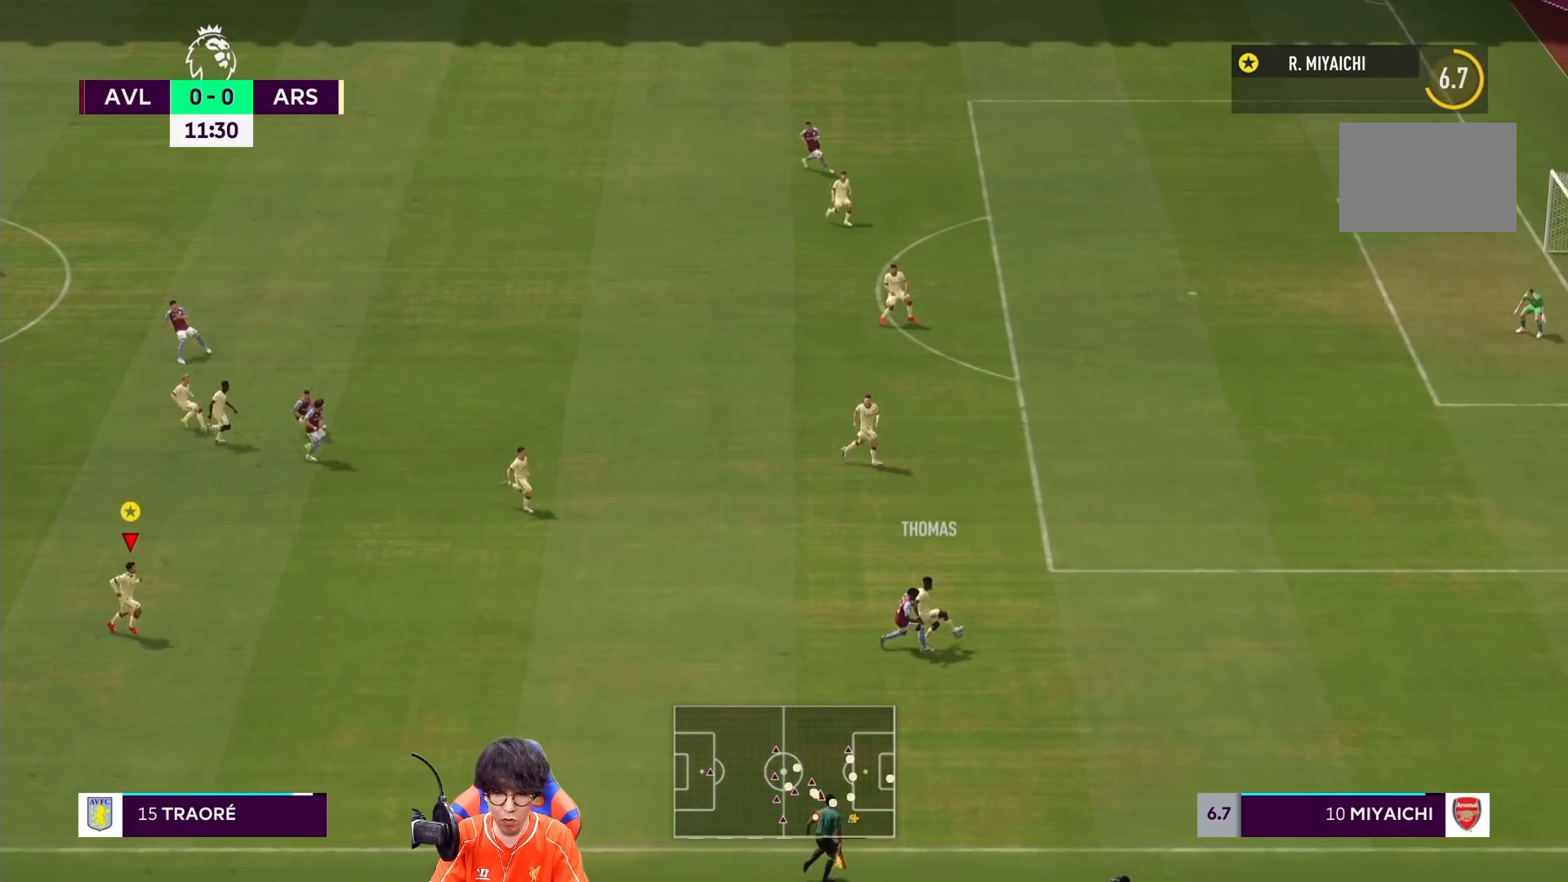
{"buttons": ["L2"], "left_stick": "down-right", "right_stick": "center", "events": []}
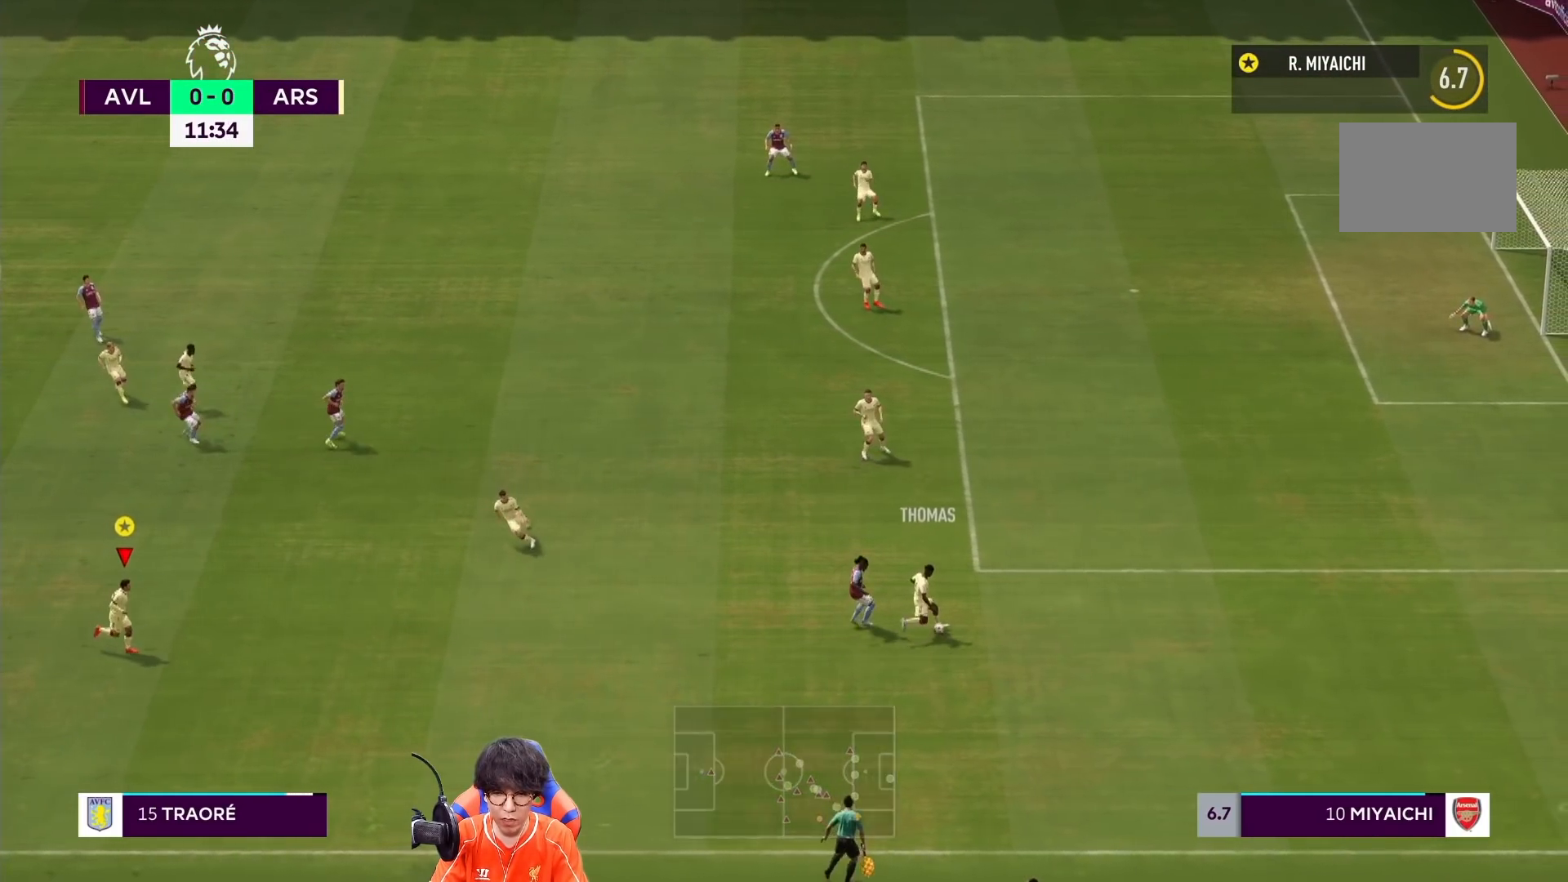
{"buttons": ["L2"], "left_stick": "down-right", "right_stick": "center", "events": []}
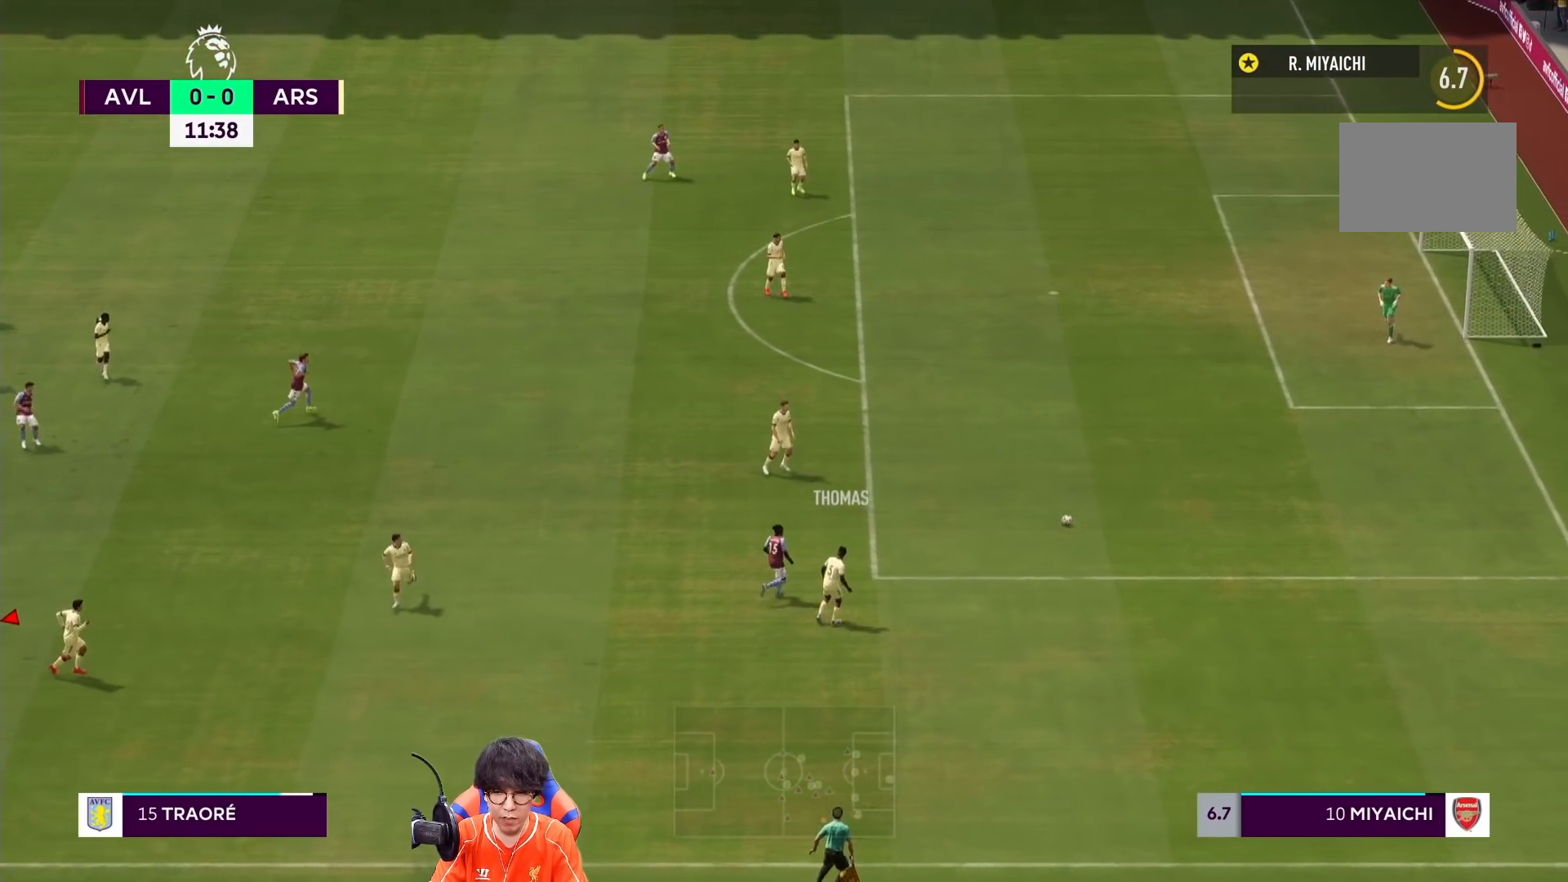
{"buttons": [], "left_stick": "center", "right_stick": "center", "events": [[283, "left_stick", "center"], [333, "L2", "up"]]}
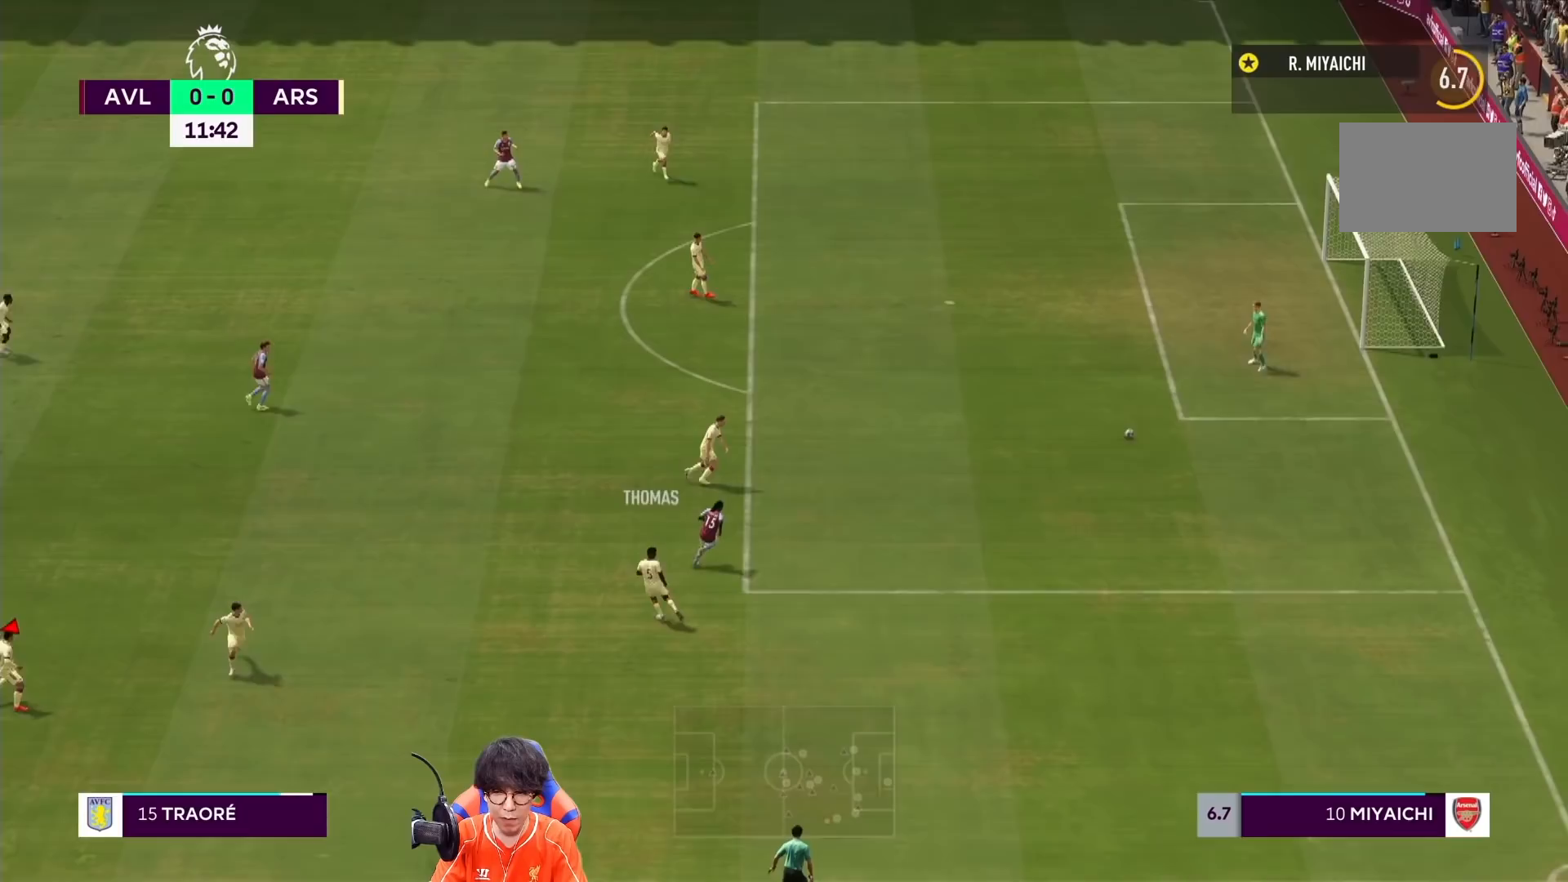
{"buttons": [], "left_stick": "left", "right_stick": "center", "events": [[33, "left_stick", "down-left"], [400, "left_stick", "left"]]}
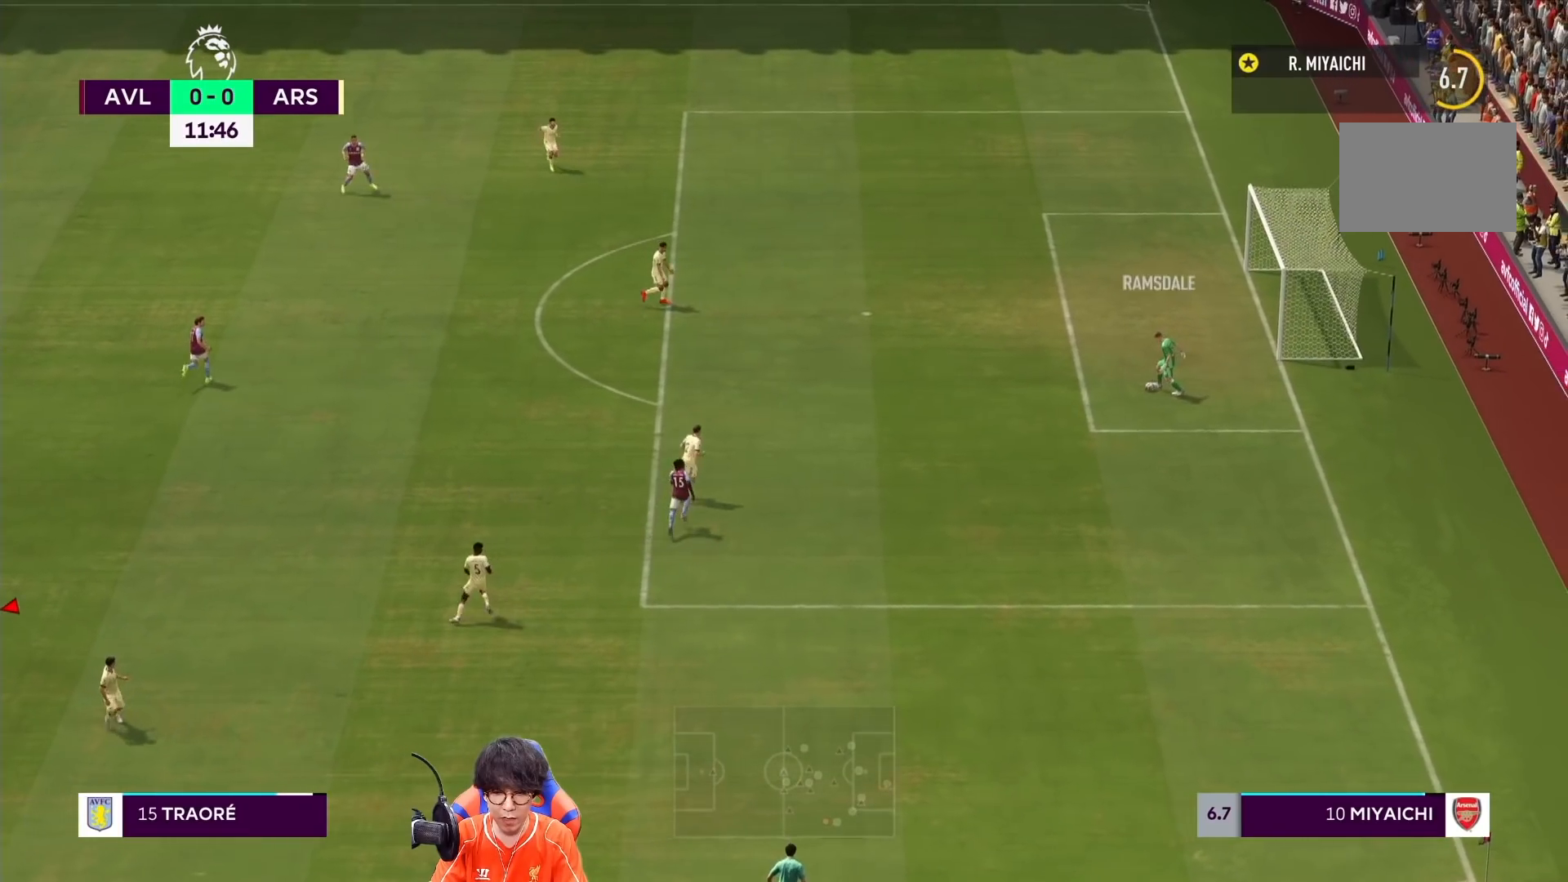
{"buttons": [], "left_stick": "left", "right_stick": "center", "events": []}
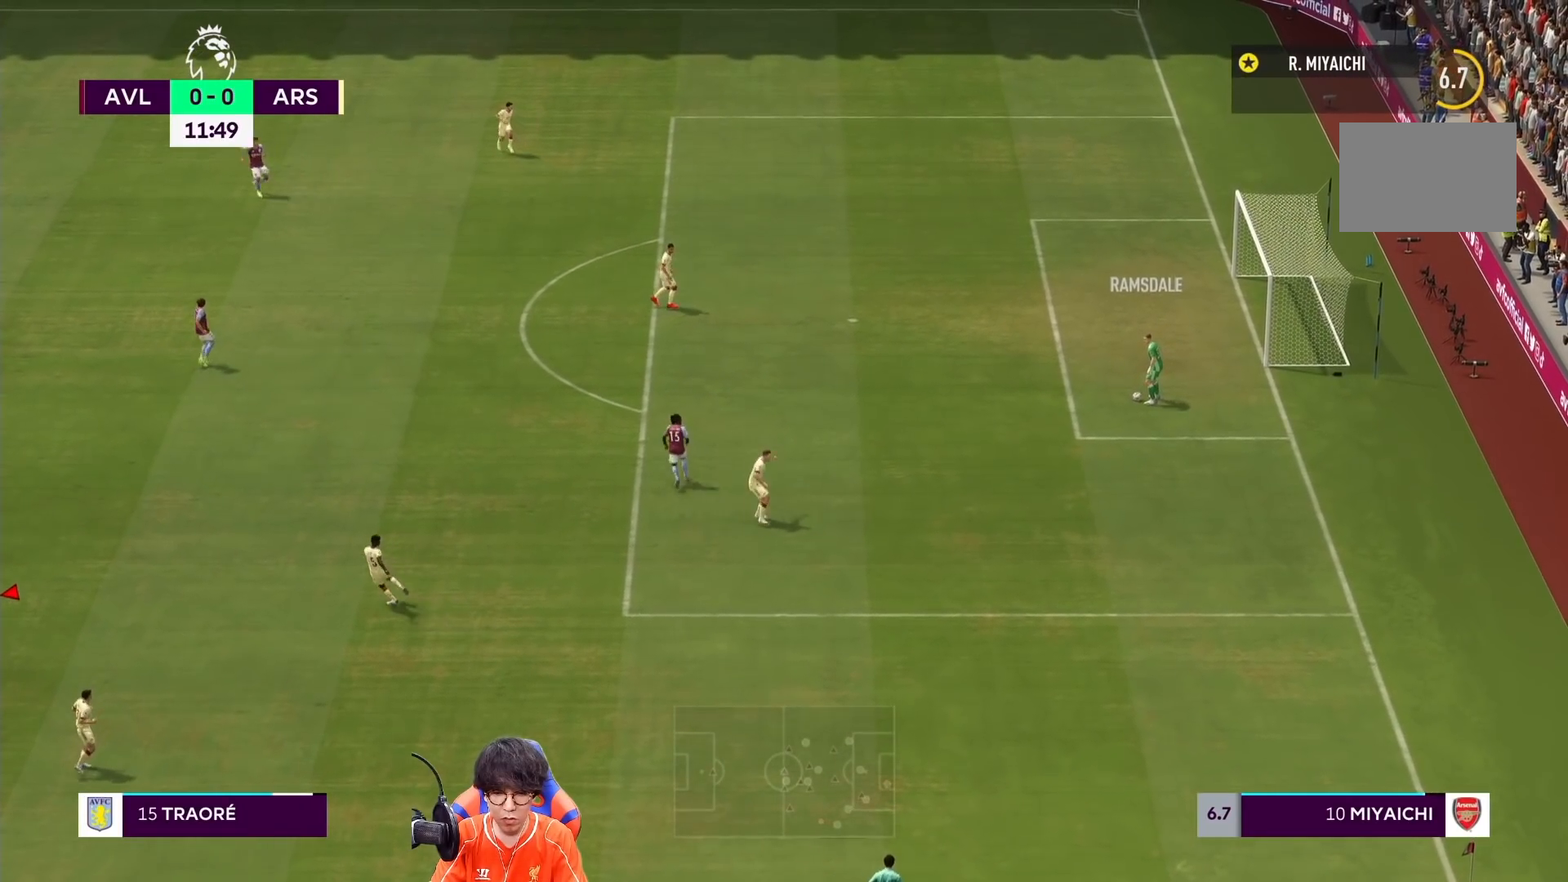
{"buttons": [], "left_stick": "left", "right_stick": "center", "events": []}
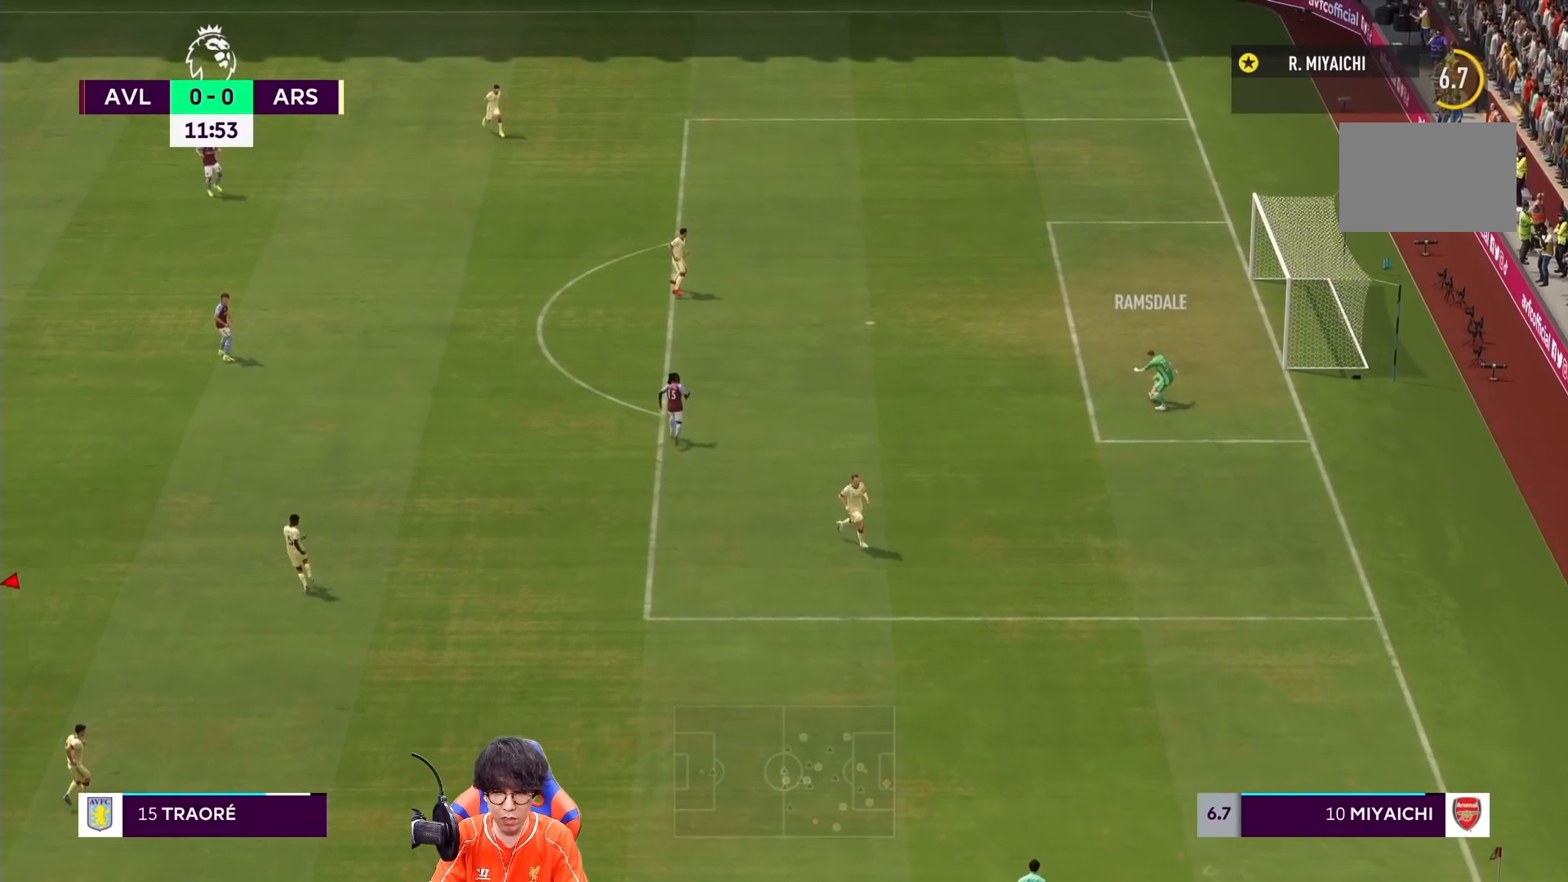
{"buttons": [], "left_stick": "up-left", "right_stick": "center", "events": [[450, "left_stick", "up-left"]]}
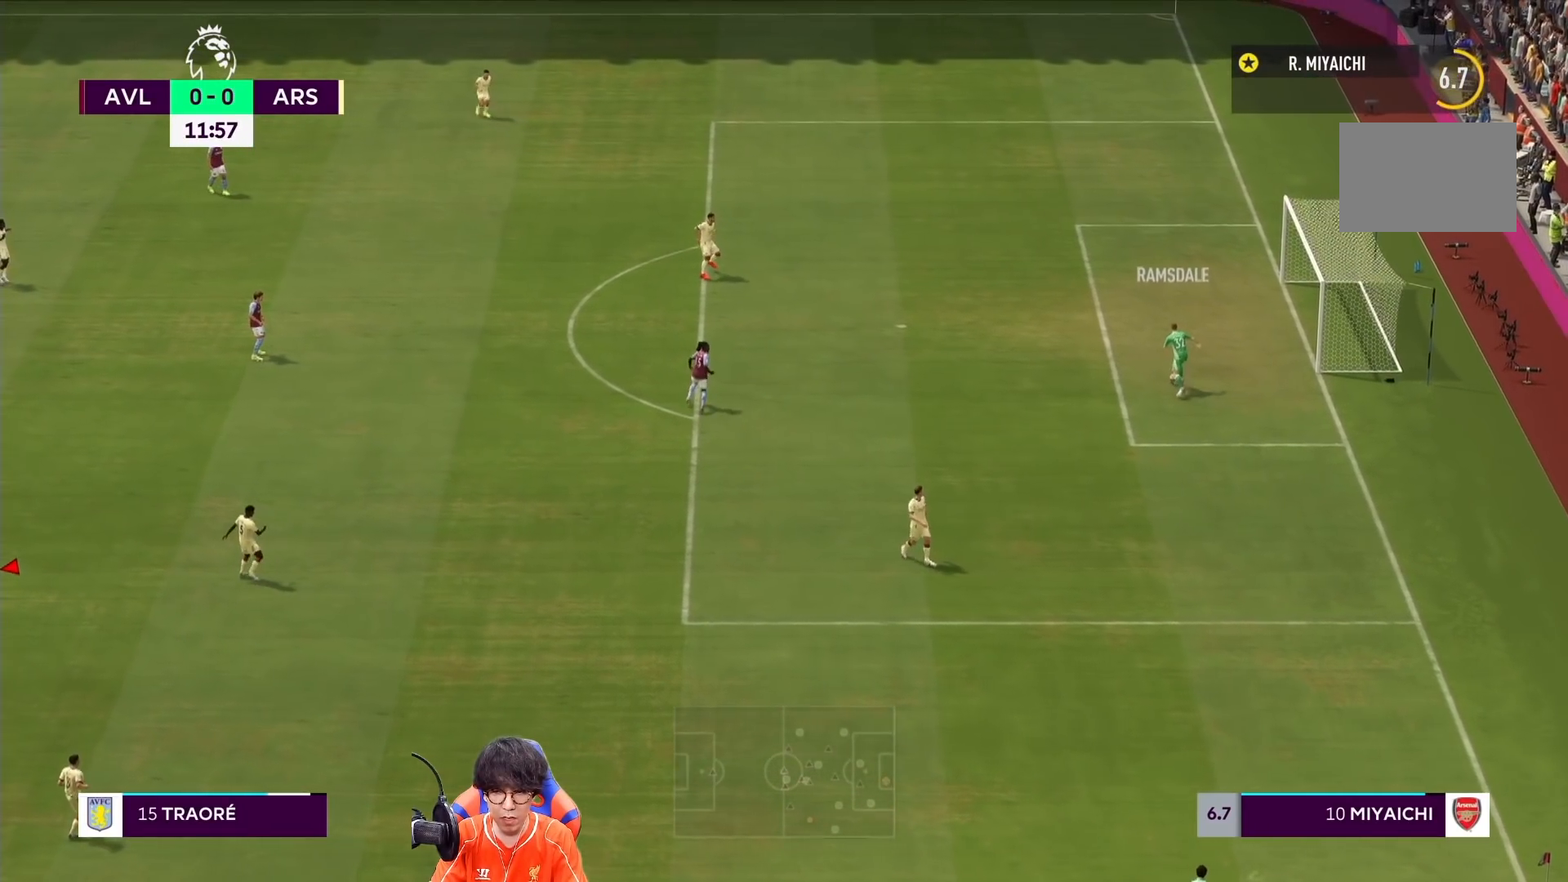
{"buttons": [], "left_stick": "up-left", "right_stick": "center", "events": []}
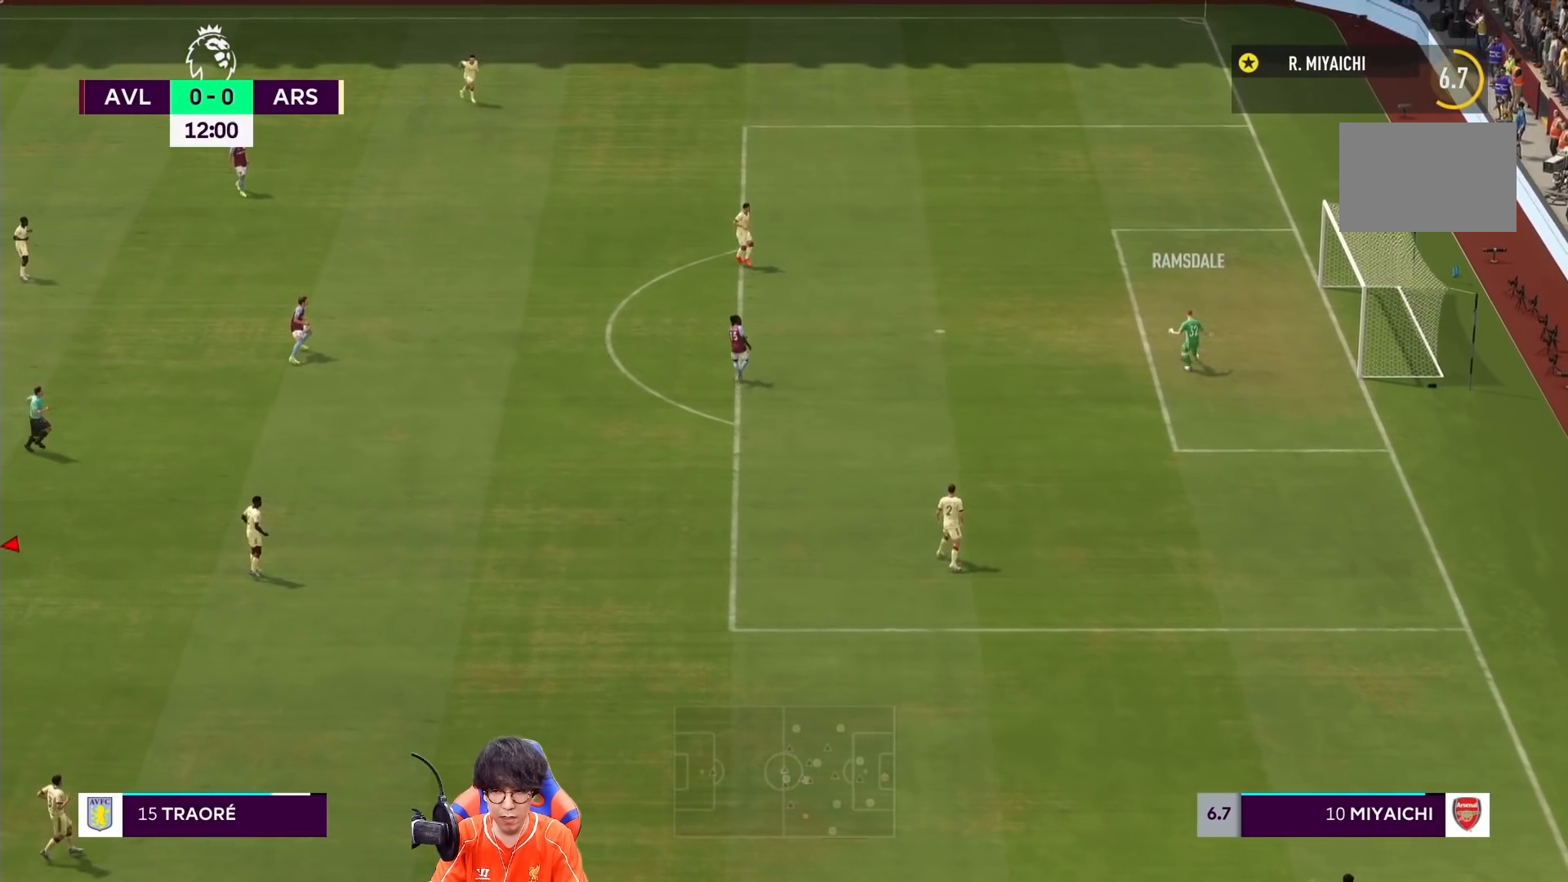
{"buttons": [], "left_stick": "center", "right_stick": "center", "events": [[267, "left_stick", "center"]]}
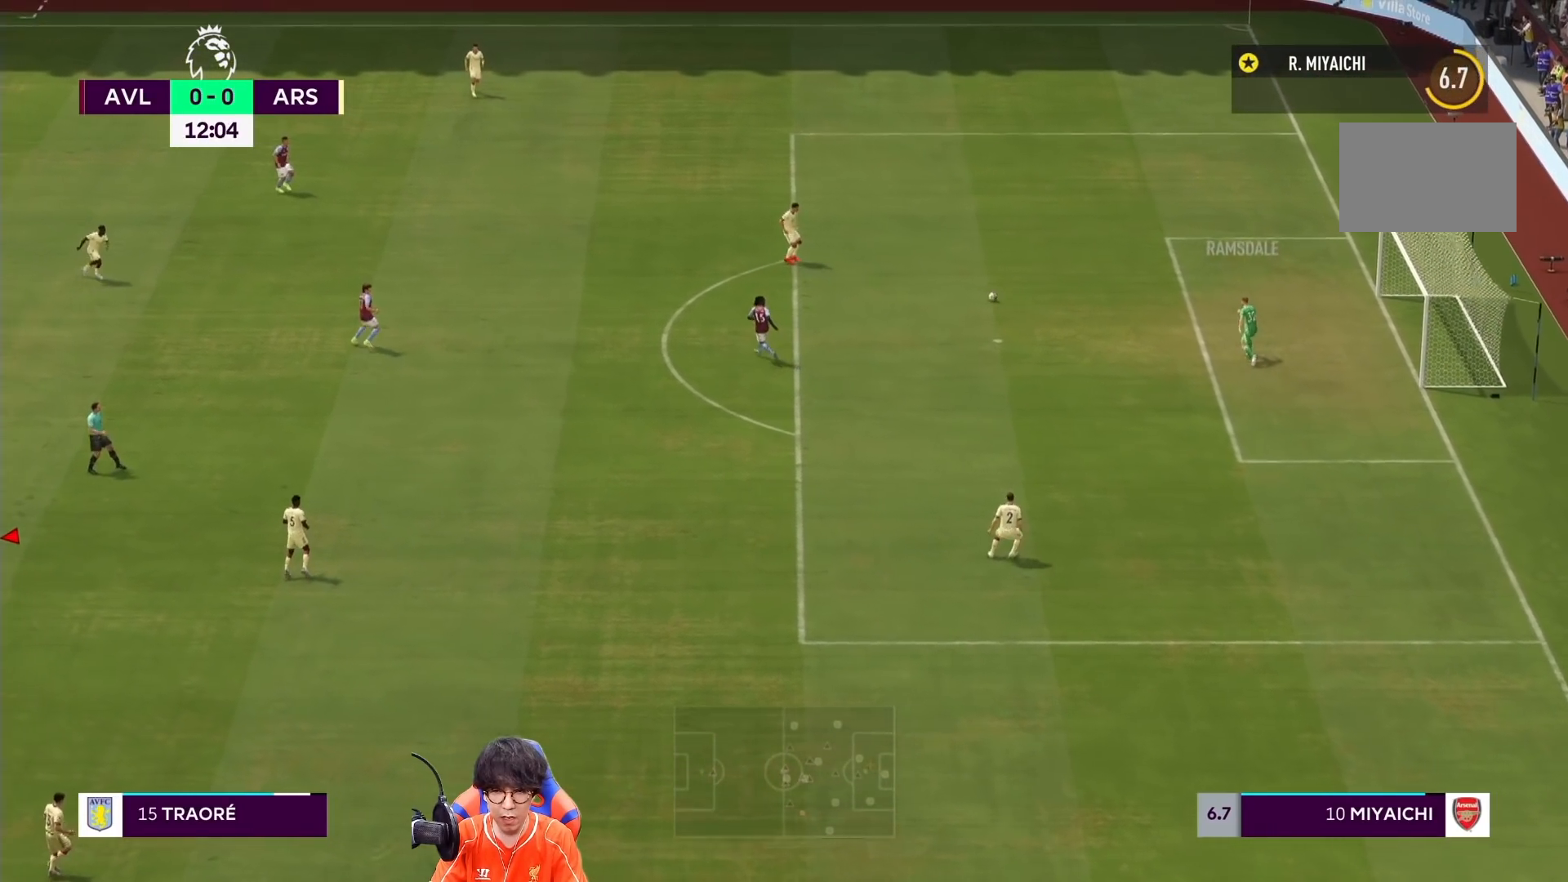
{"buttons": [], "left_stick": "up", "right_stick": "center", "events": [[217, "left_stick", "up"]]}
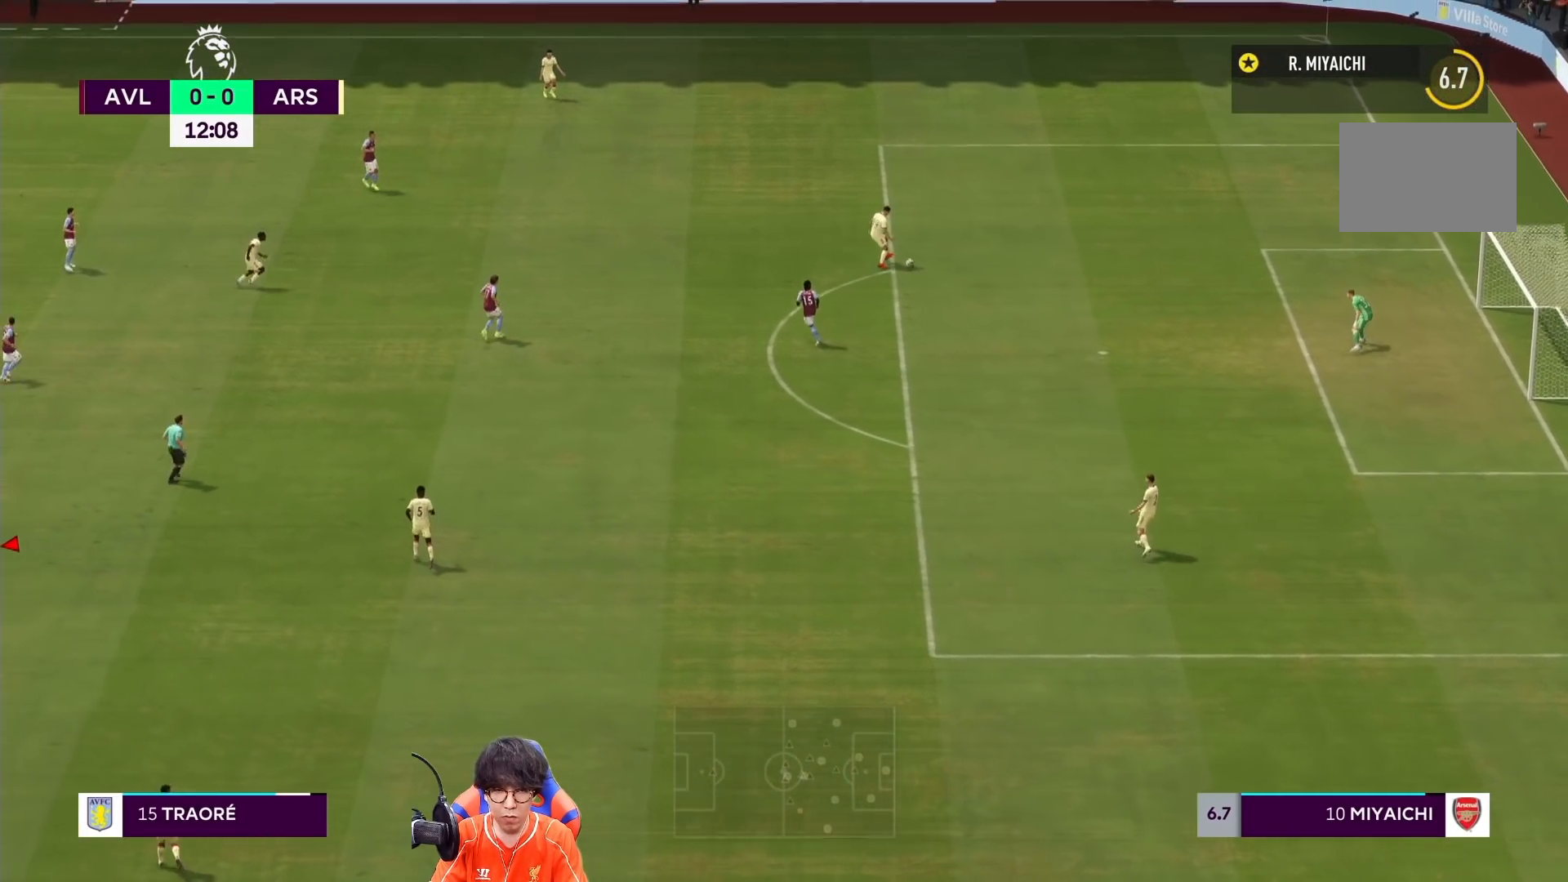
{"buttons": [], "left_stick": "up", "right_stick": "center", "events": []}
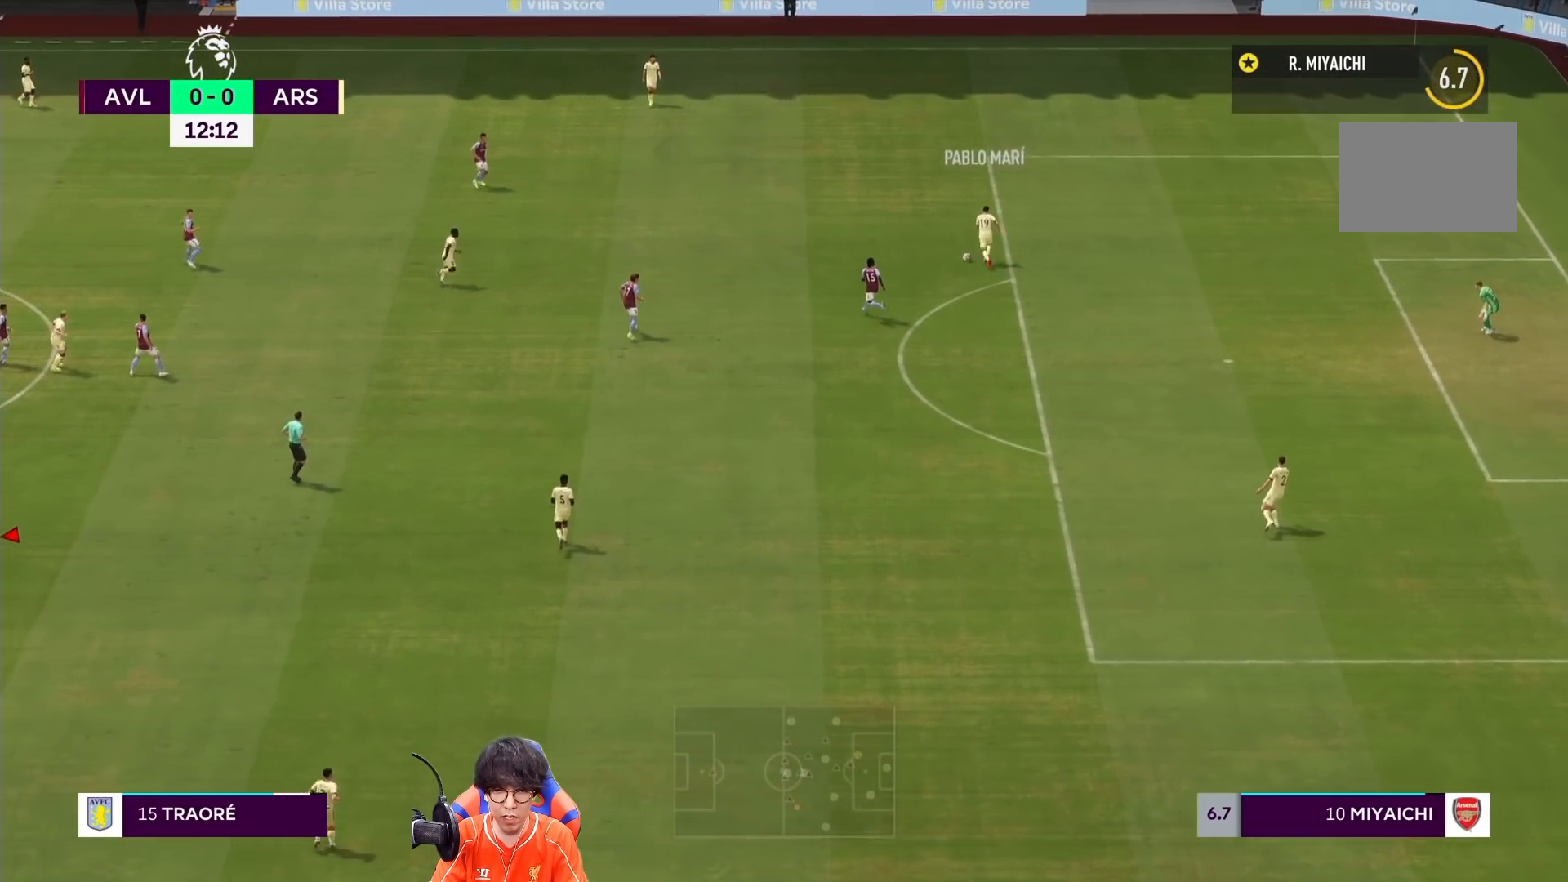
{"buttons": [], "left_stick": "up", "right_stick": "center", "events": []}
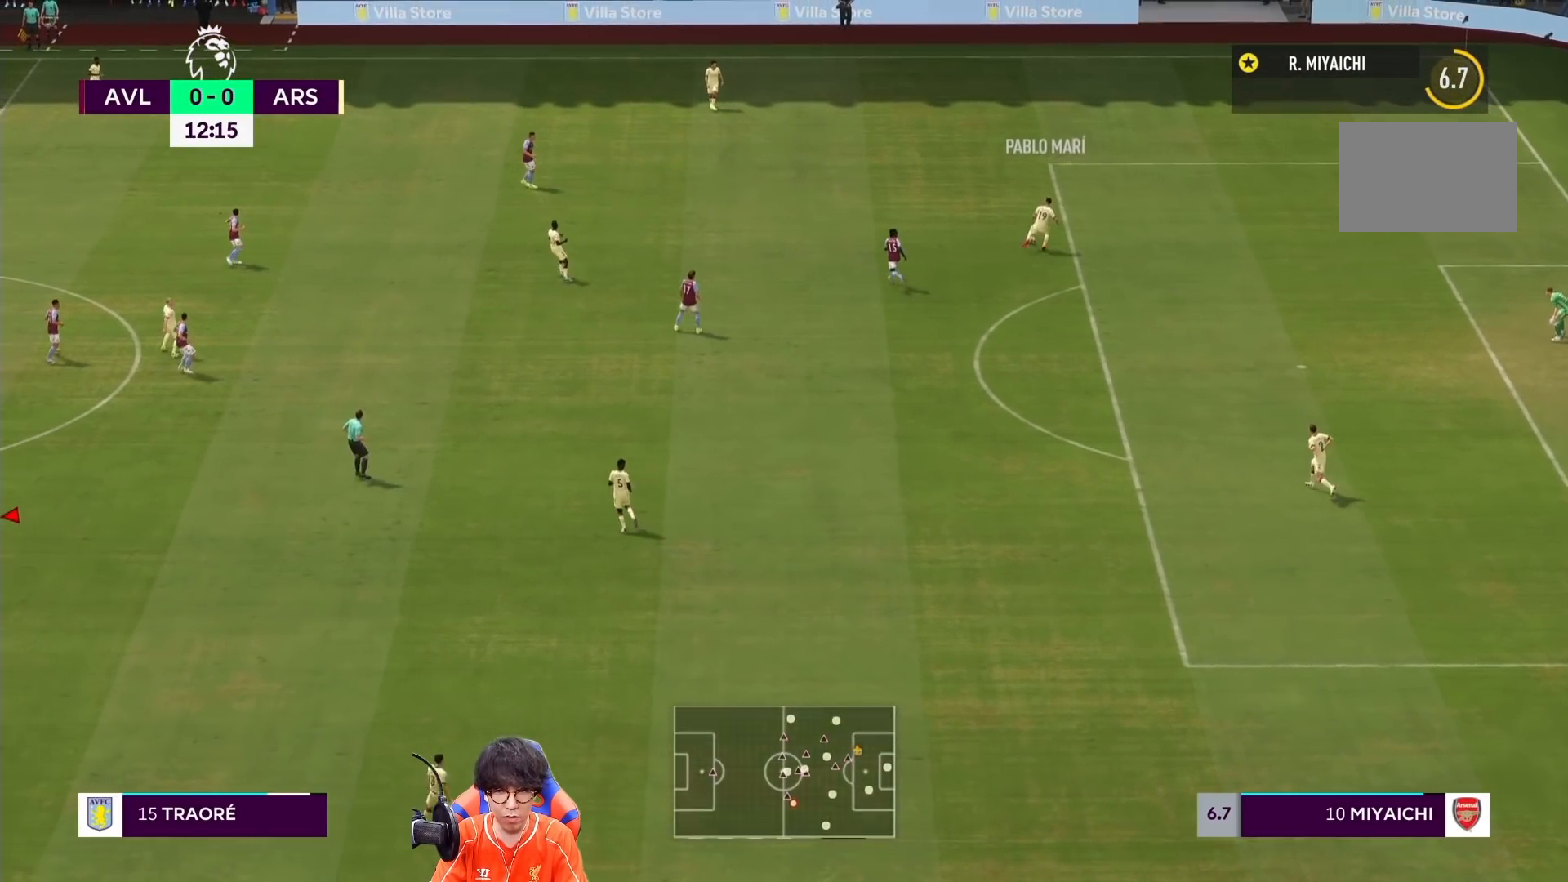
{"buttons": [], "left_stick": "up", "right_stick": "center", "events": []}
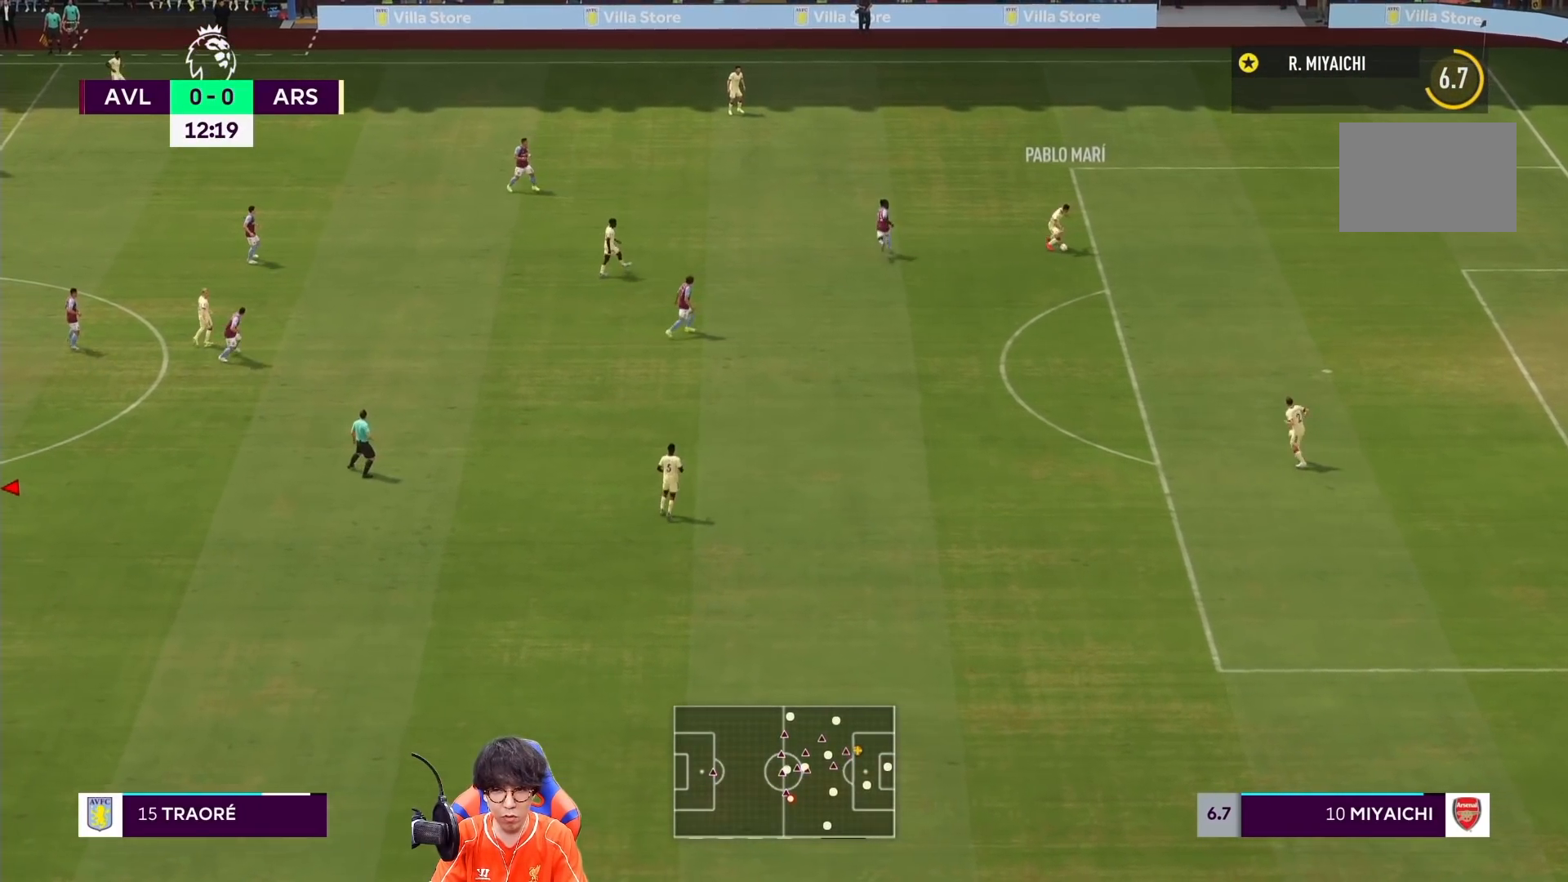
{"buttons": ["L2"], "left_stick": "right", "right_stick": "center", "events": [[83, "L2", "down"], [133, "left_stick", "up-right"], [350, "left_stick", "right"]]}
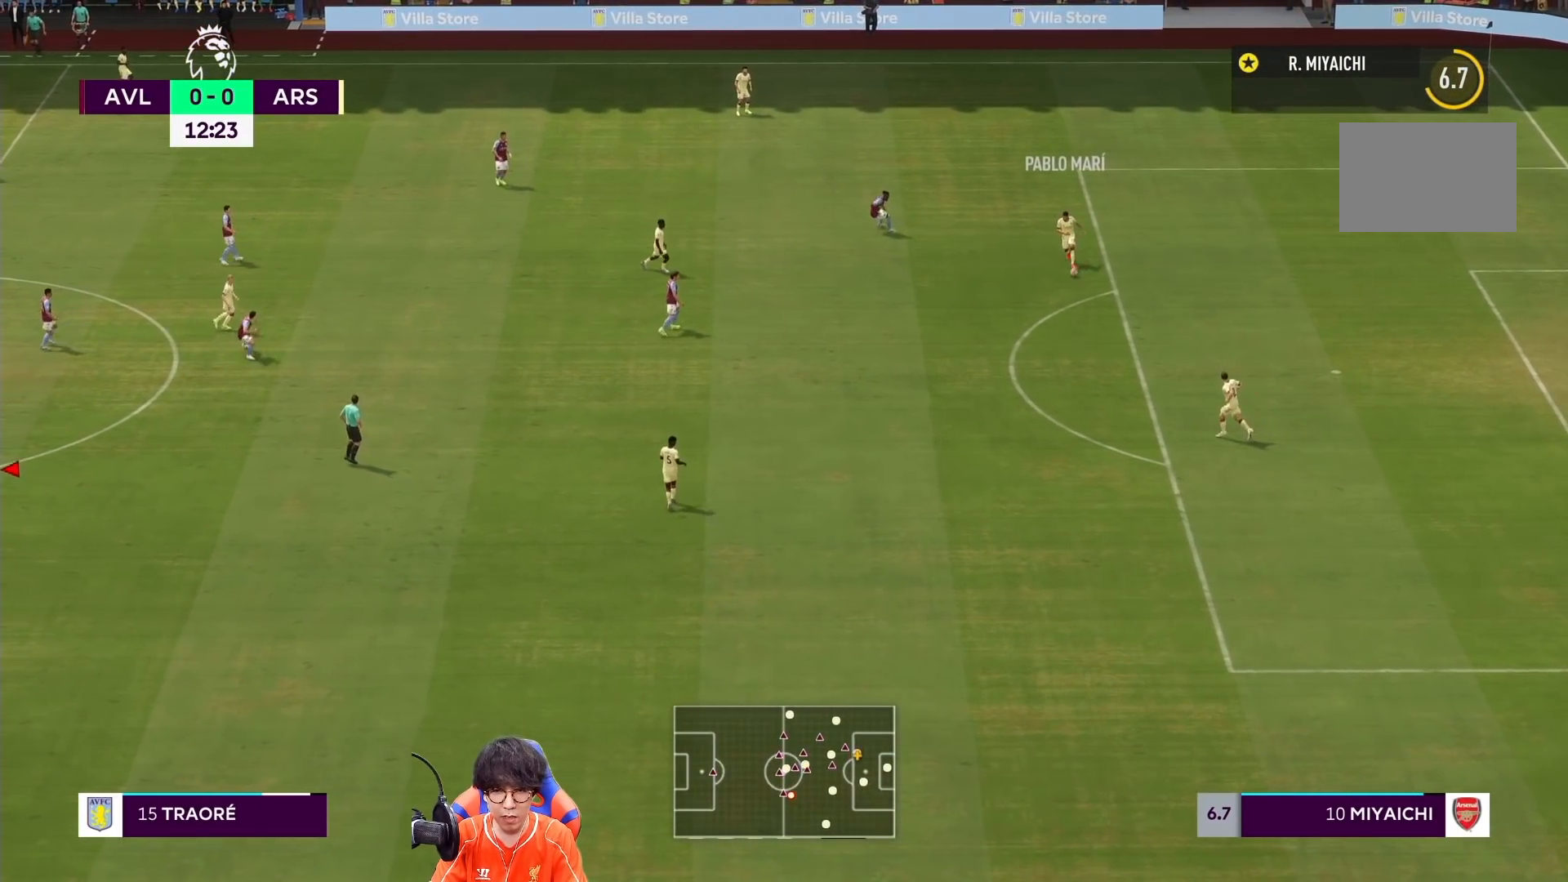
{"buttons": ["L2"], "left_stick": "right", "right_stick": "center", "events": []}
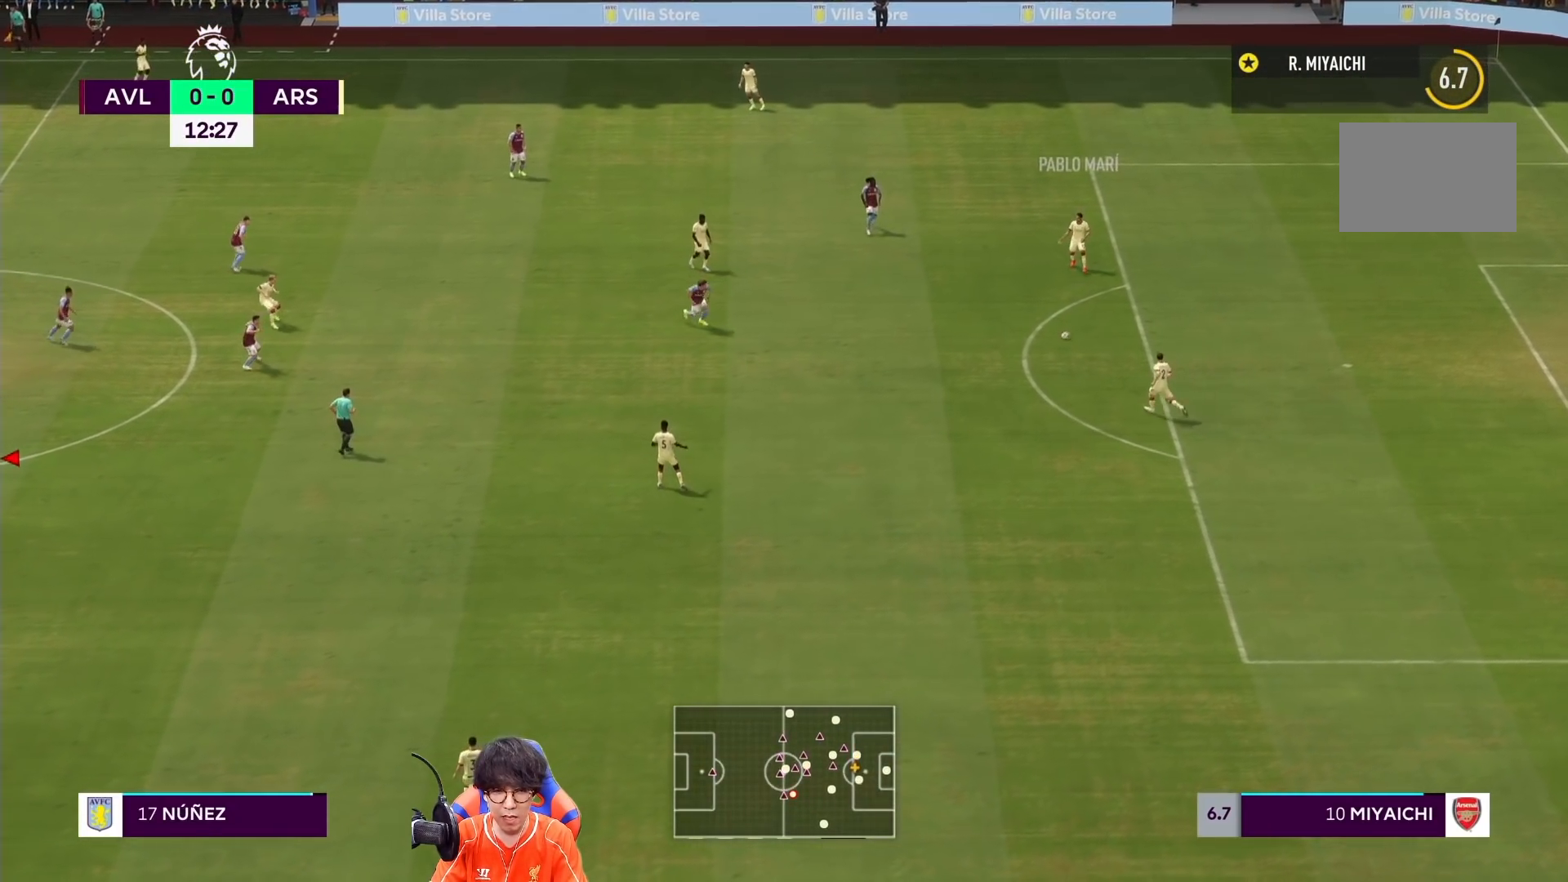
{"buttons": ["L2"], "left_stick": "down-right", "right_stick": "center", "events": [[233, "left_stick", "center"], [300, "left_stick", "down-right"]]}
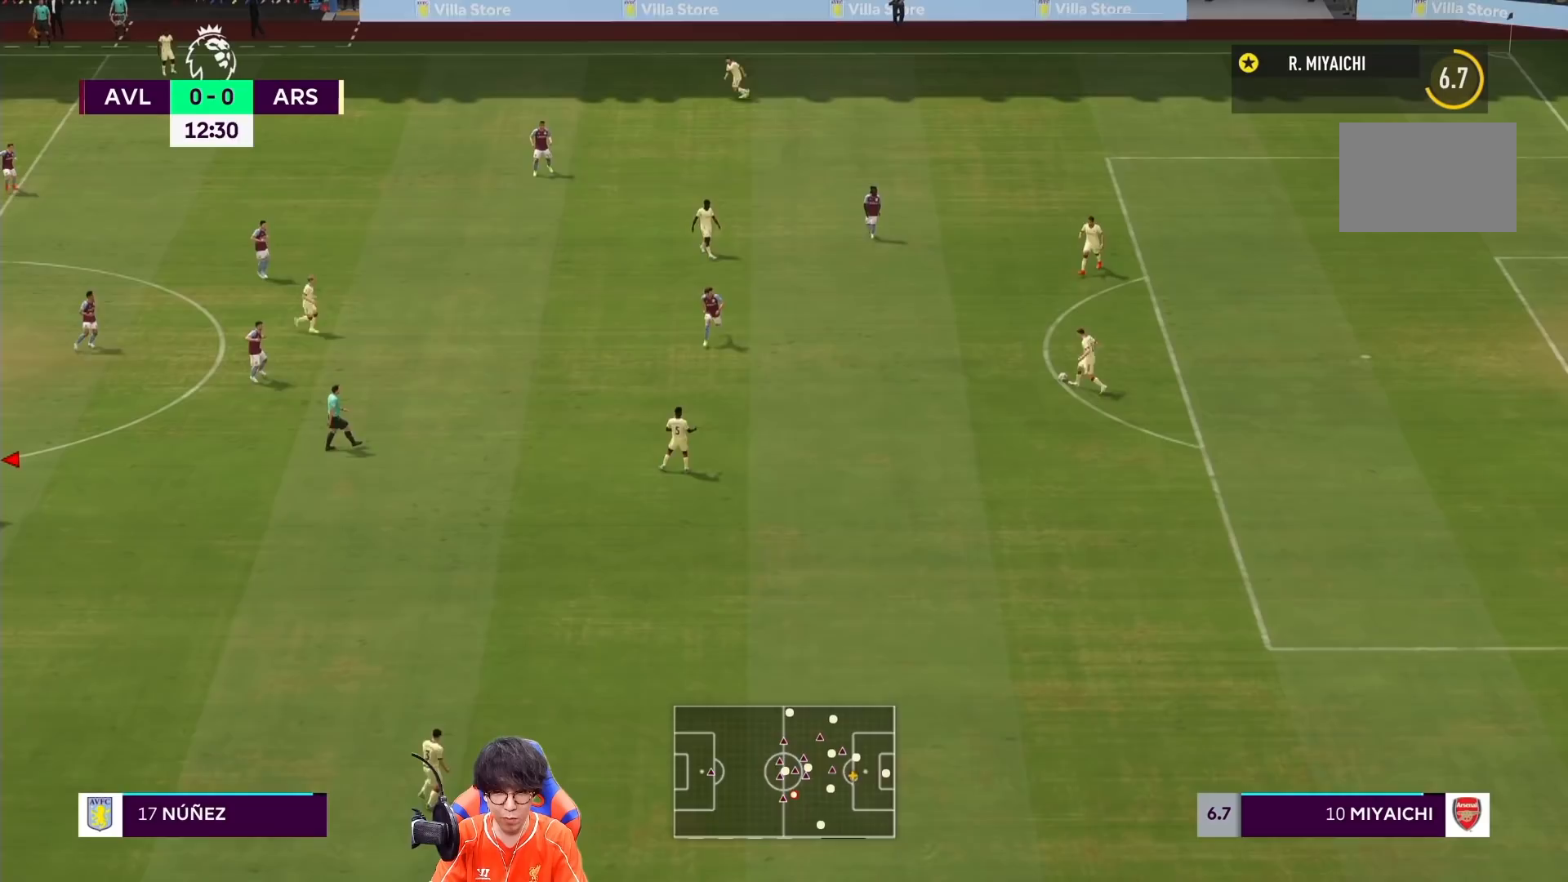
{"buttons": [], "left_stick": "center", "right_stick": "center", "events": [[150, "L2", "up"], [283, "left_stick", "right"], [483, "left_stick", "center"]]}
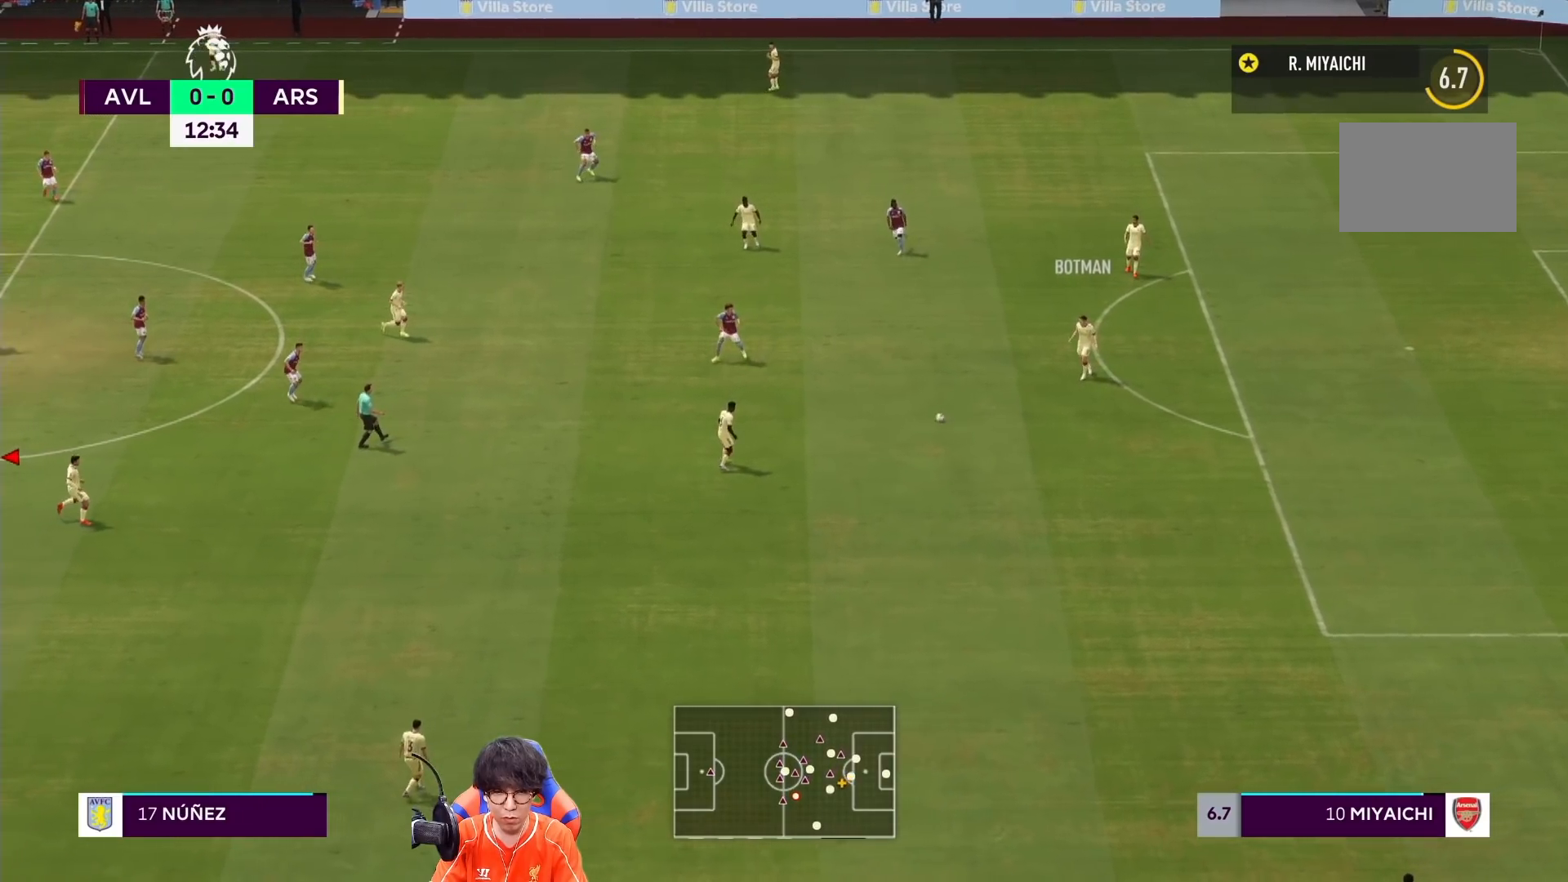
{"buttons": [], "left_stick": "down", "right_stick": "center", "events": [[367, "left_stick", "down-right"], [417, "left_stick", "down"]]}
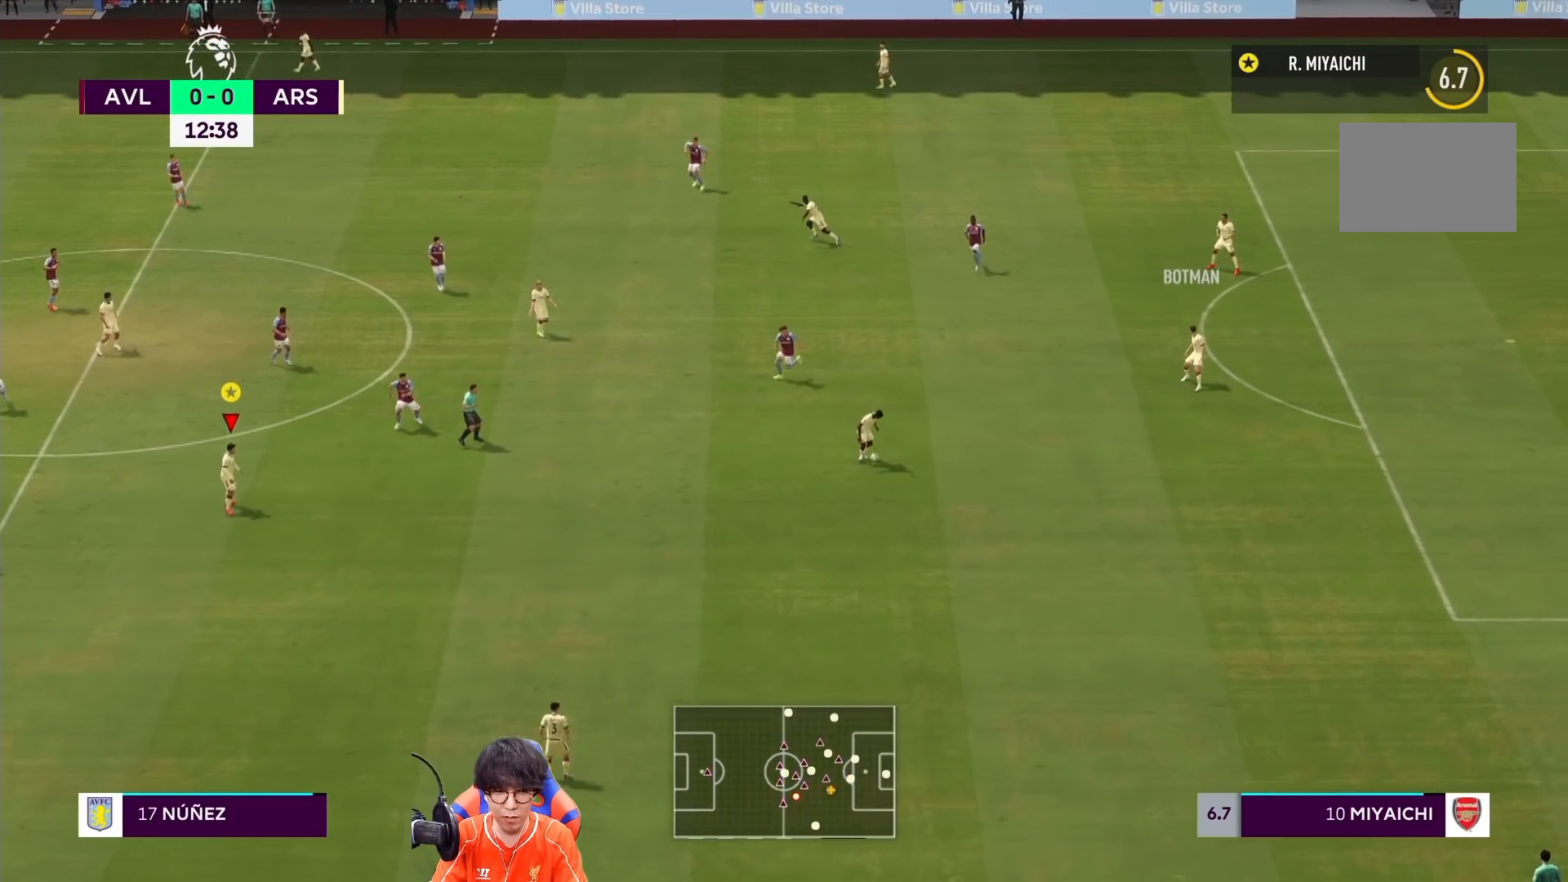
{"buttons": [], "left_stick": "down", "right_stick": "center", "events": []}